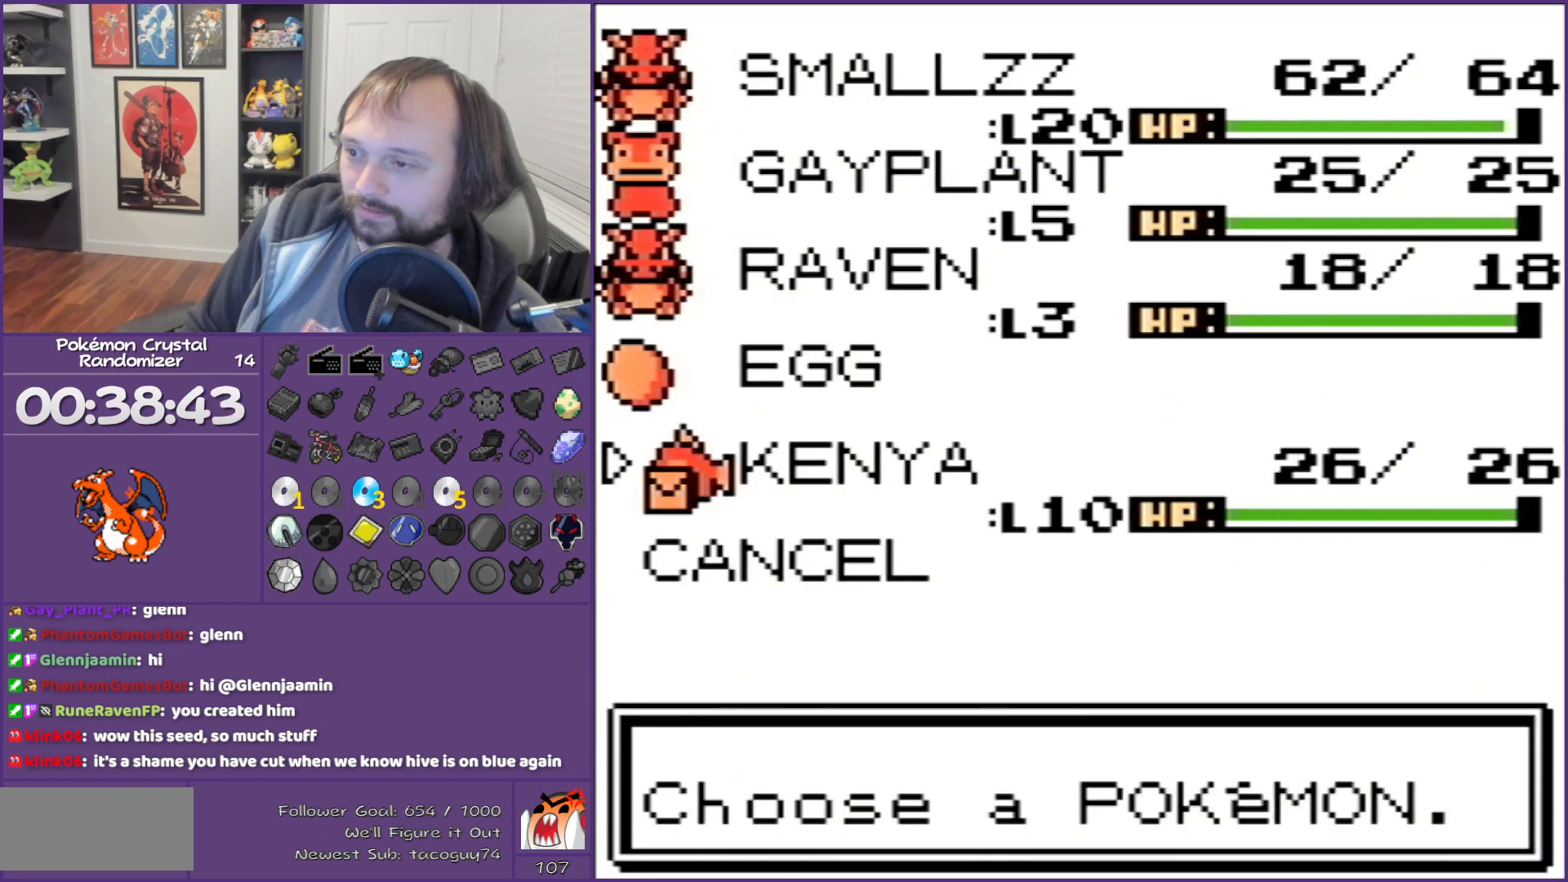
Gameplay with a controller (Nintendo layout); each line is a JSON object with the inputs held at the frame after it. "events" lists button and stick changes between this image and that frame as [ms after this image, input, new state], when the widget could be followed in between. Not read: L3 R3.
{"buttons": [], "events": []}
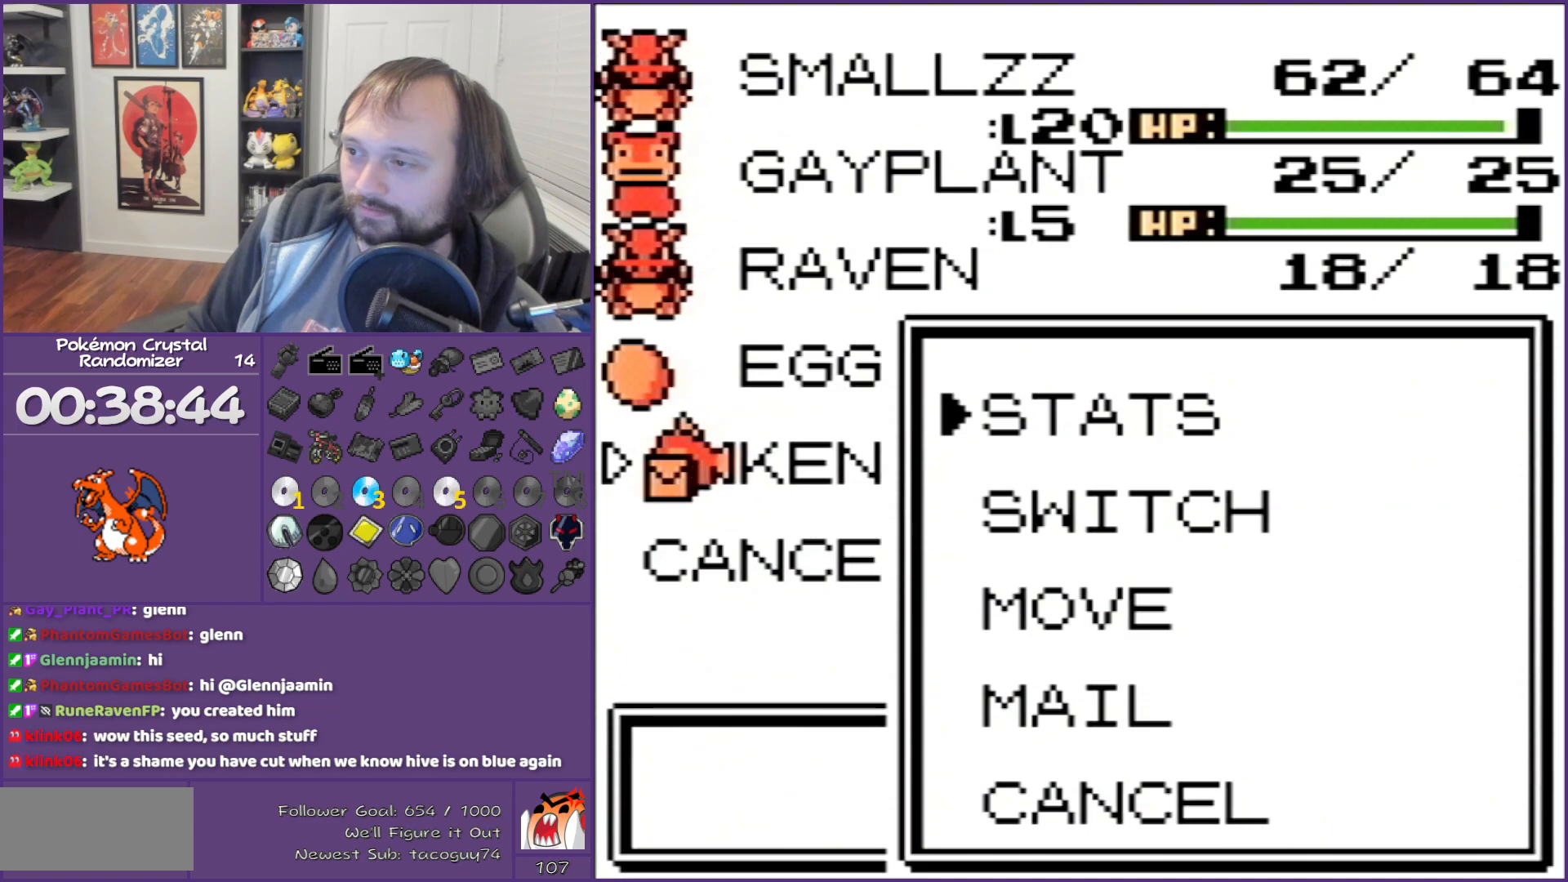
{"buttons": [], "events": [[333, "A", "down"], [467, "A", "up"]]}
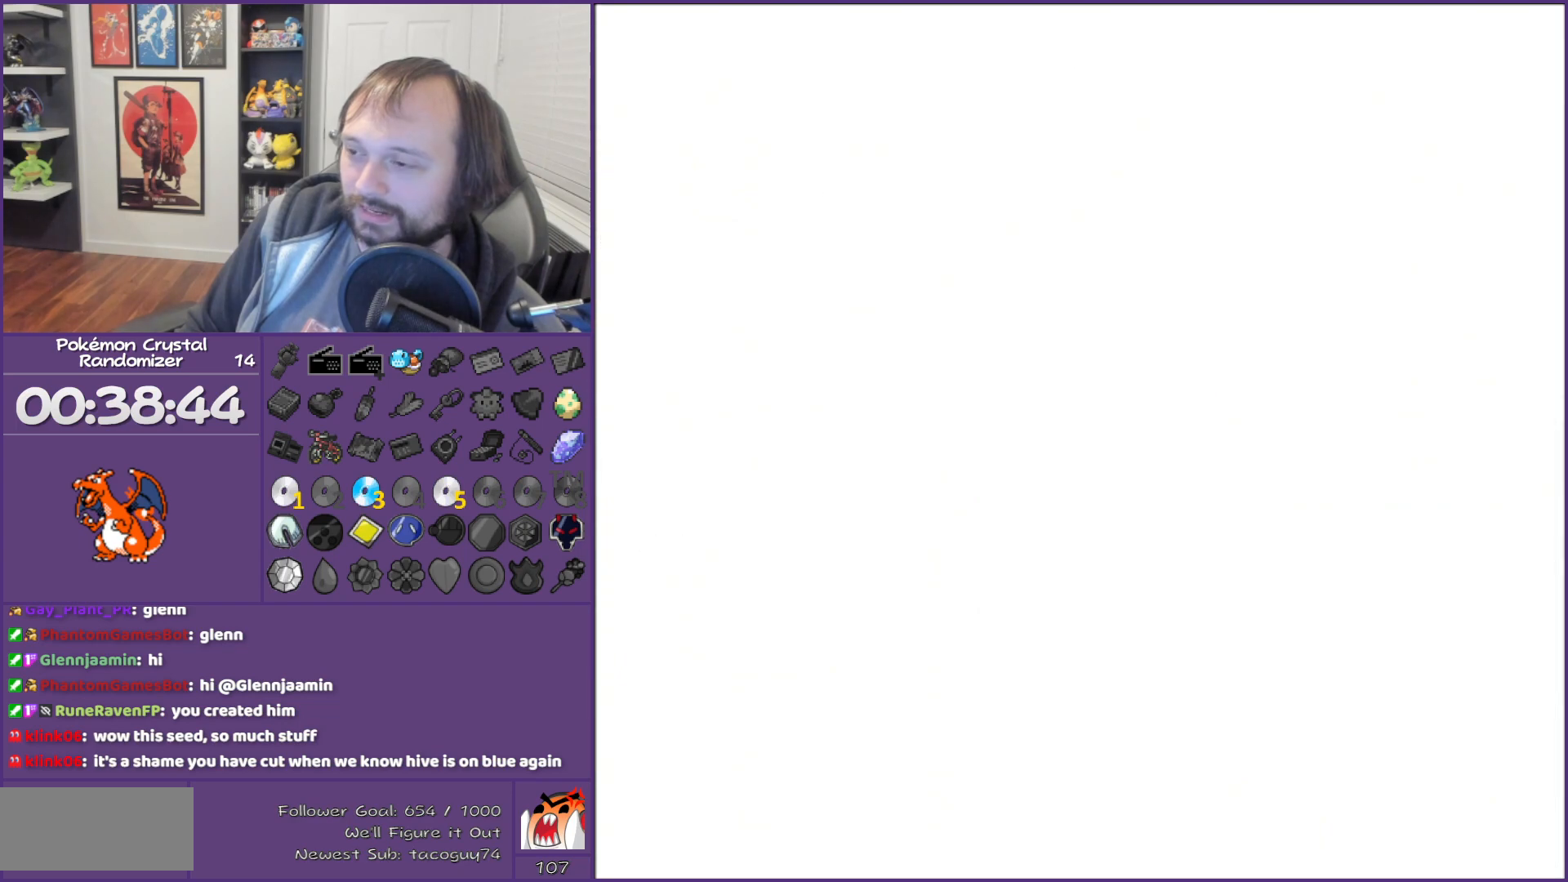
{"buttons": [], "events": []}
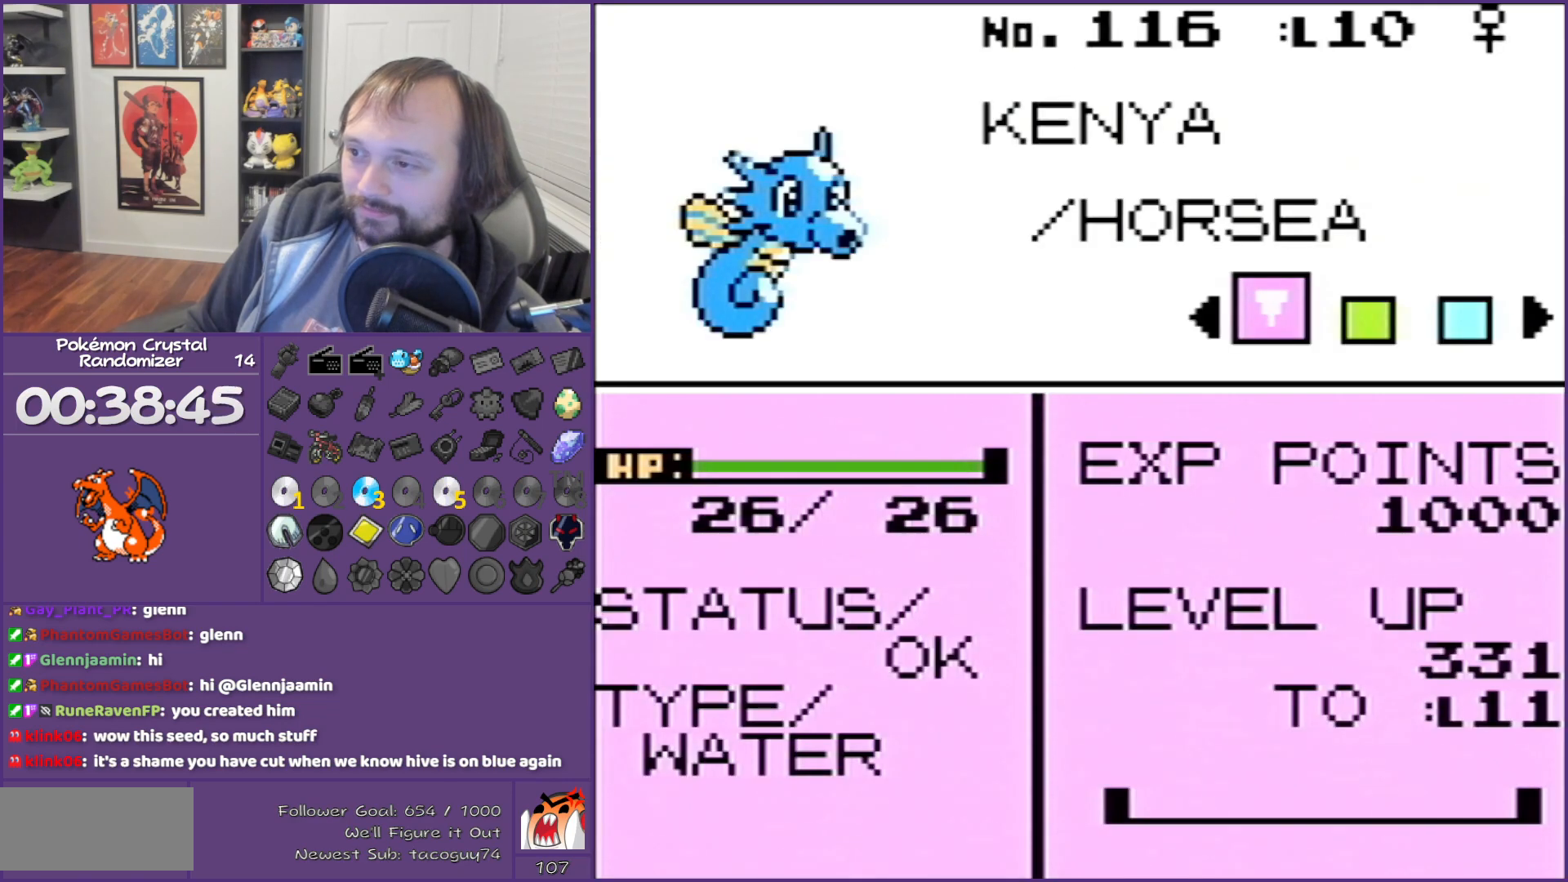
{"buttons": [], "events": []}
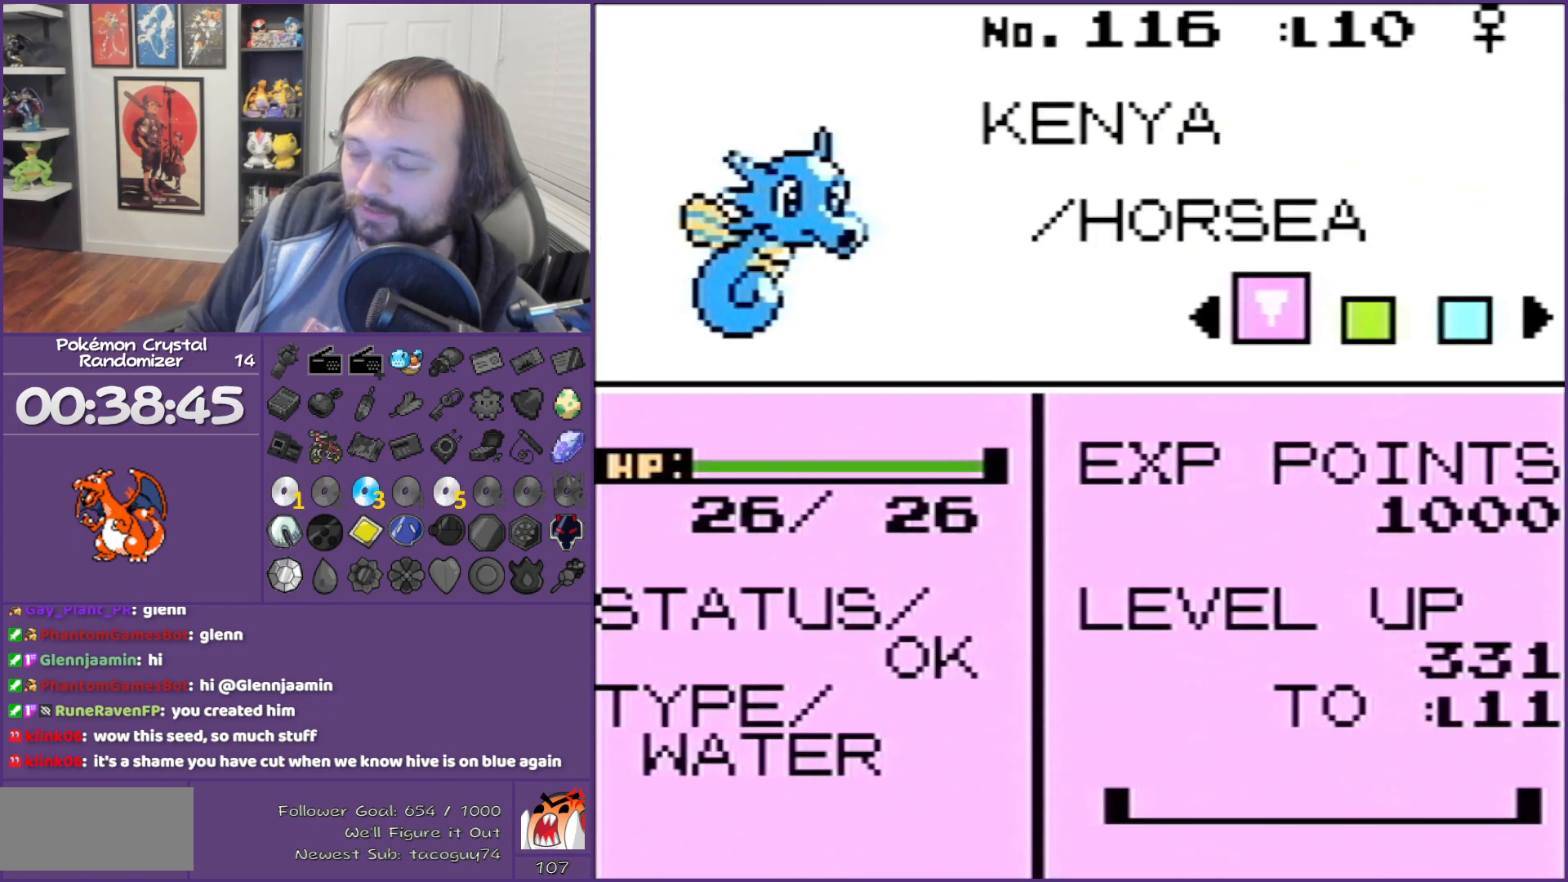
{"buttons": [], "events": [[117, "B", "down"], [267, "B", "up"]]}
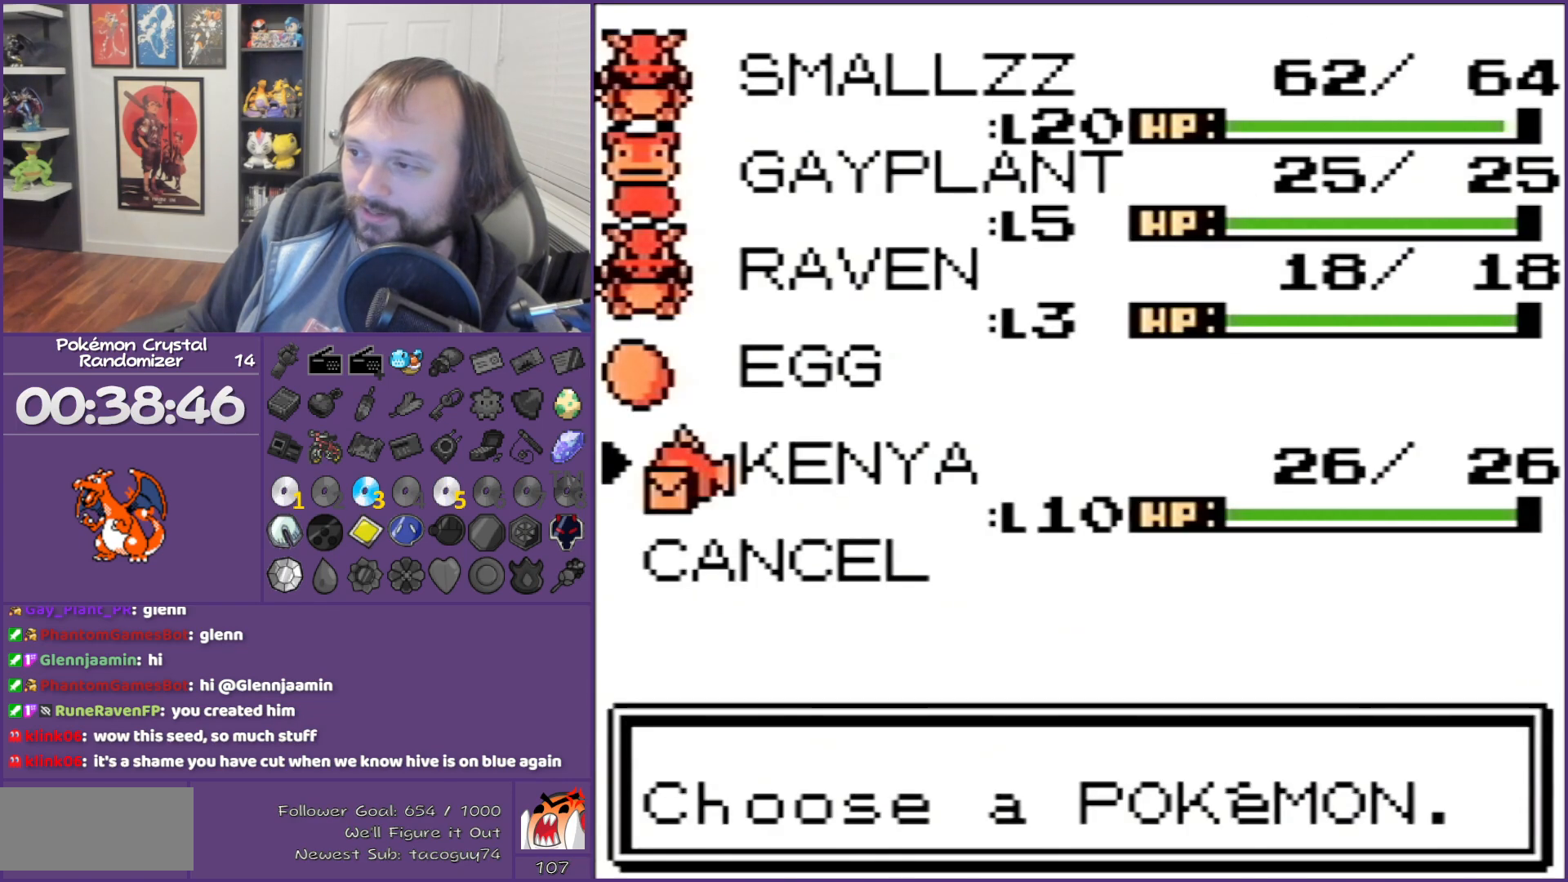
{"buttons": ["B"], "events": [[83, "B", "down"], [367, "B", "up"], [500, "B", "down"]]}
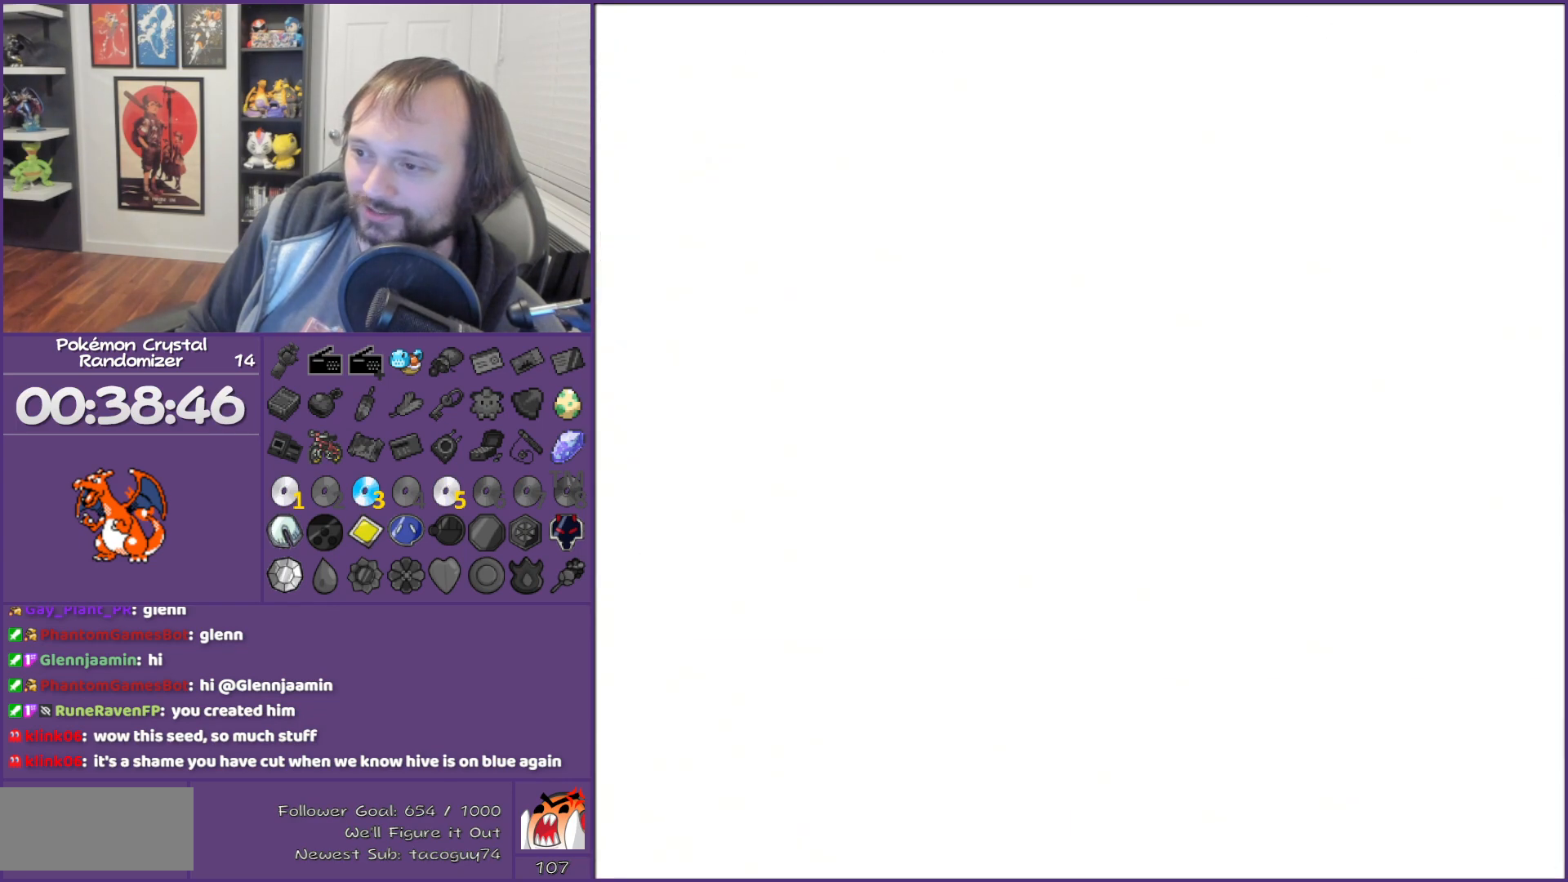
{"buttons": [], "events": [[217, "B", "up"], [300, "B", "down"], [333, "B", "up"]]}
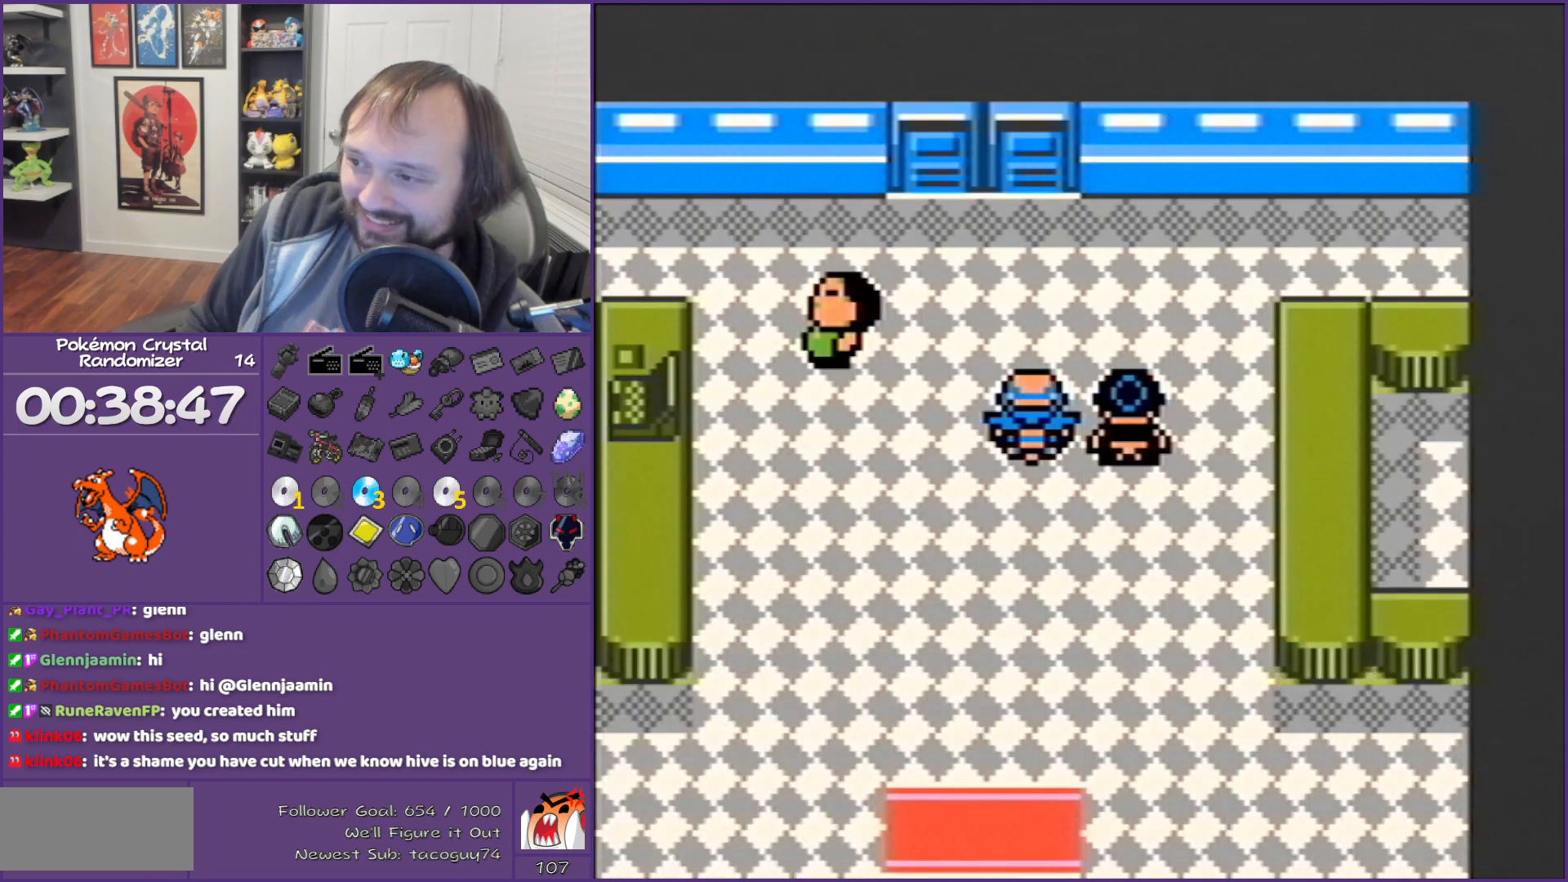
{"buttons": ["DPAD_UP"], "events": [[83, "DPAD_UP", "down"]]}
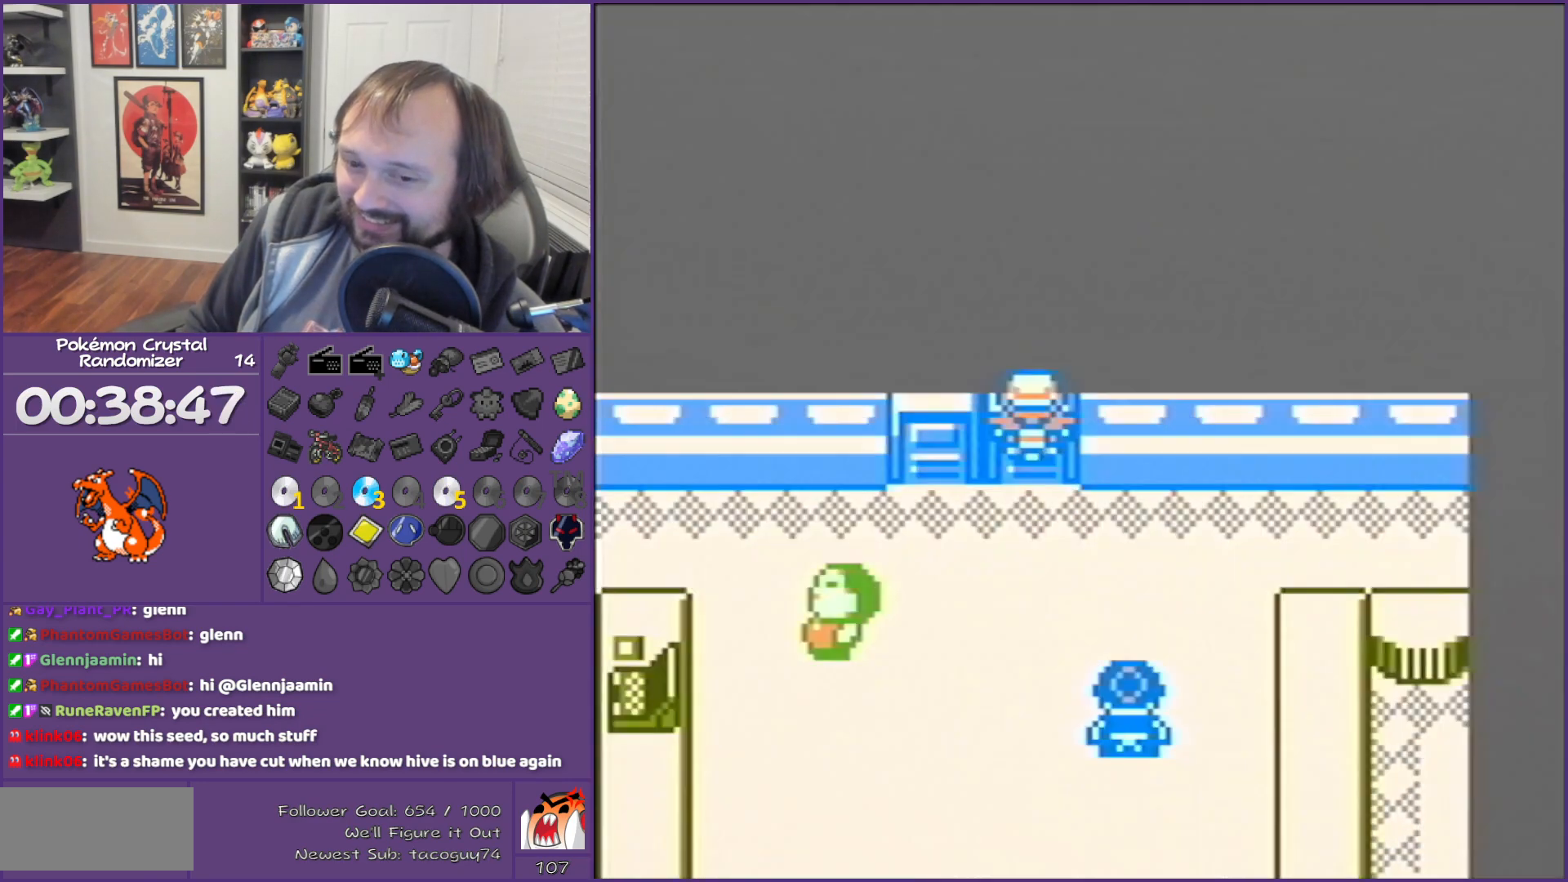
{"buttons": ["DPAD_UP"], "events": [[17, "DPAD_UP", "up"], [233, "DPAD_UP", "down"]]}
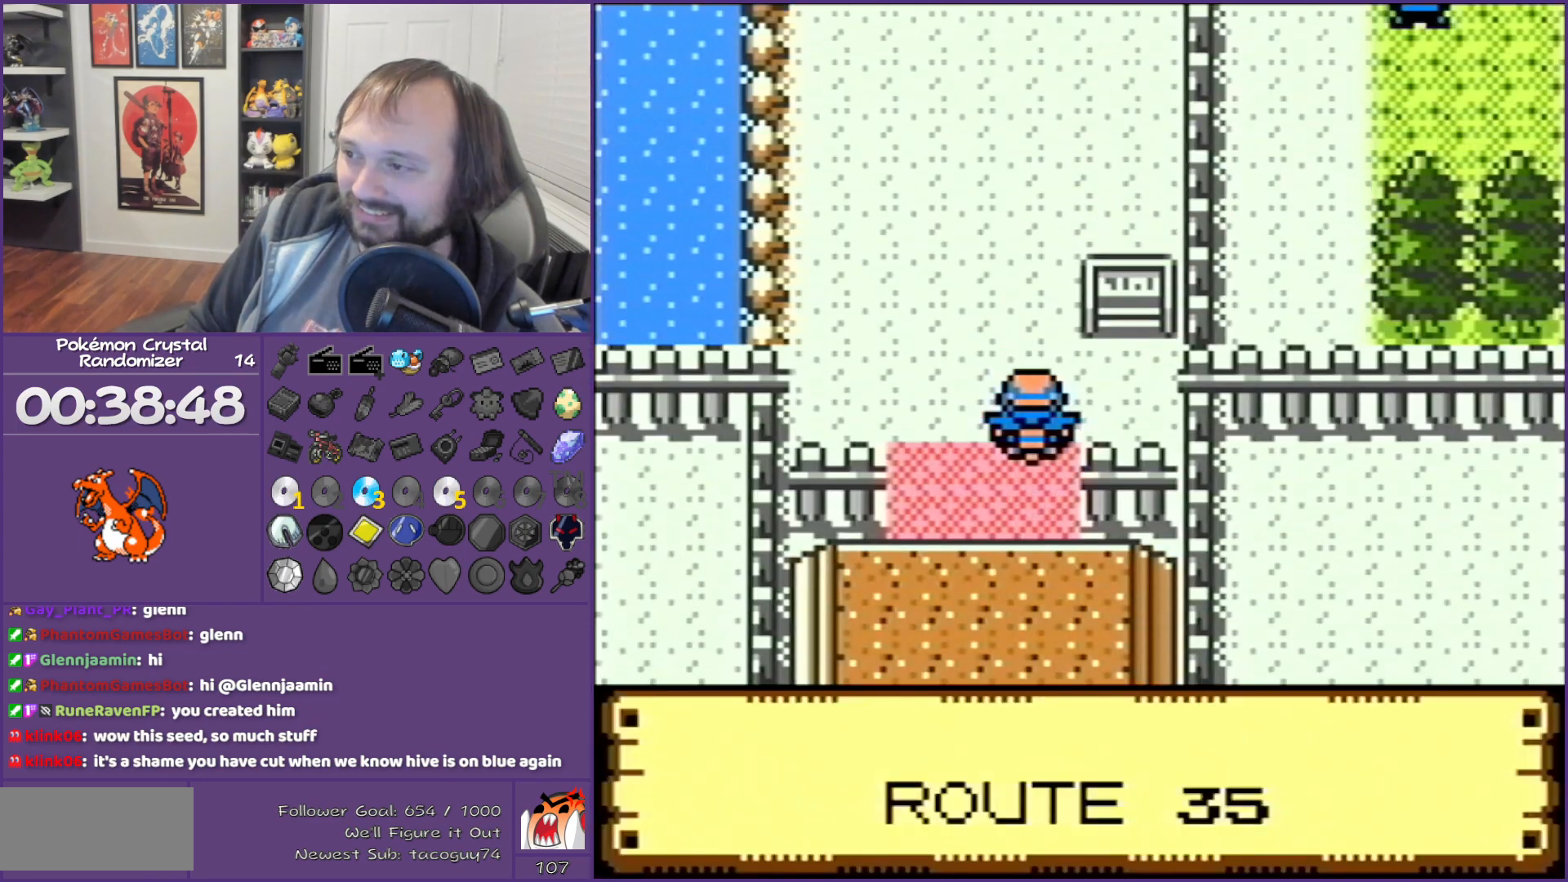
{"buttons": ["DPAD_UP"], "events": [[183, "DPAD_RIGHT", "down"], [183, "DPAD_UP", "up"], [300, "DPAD_UP", "down"], [400, "DPAD_RIGHT", "up"]]}
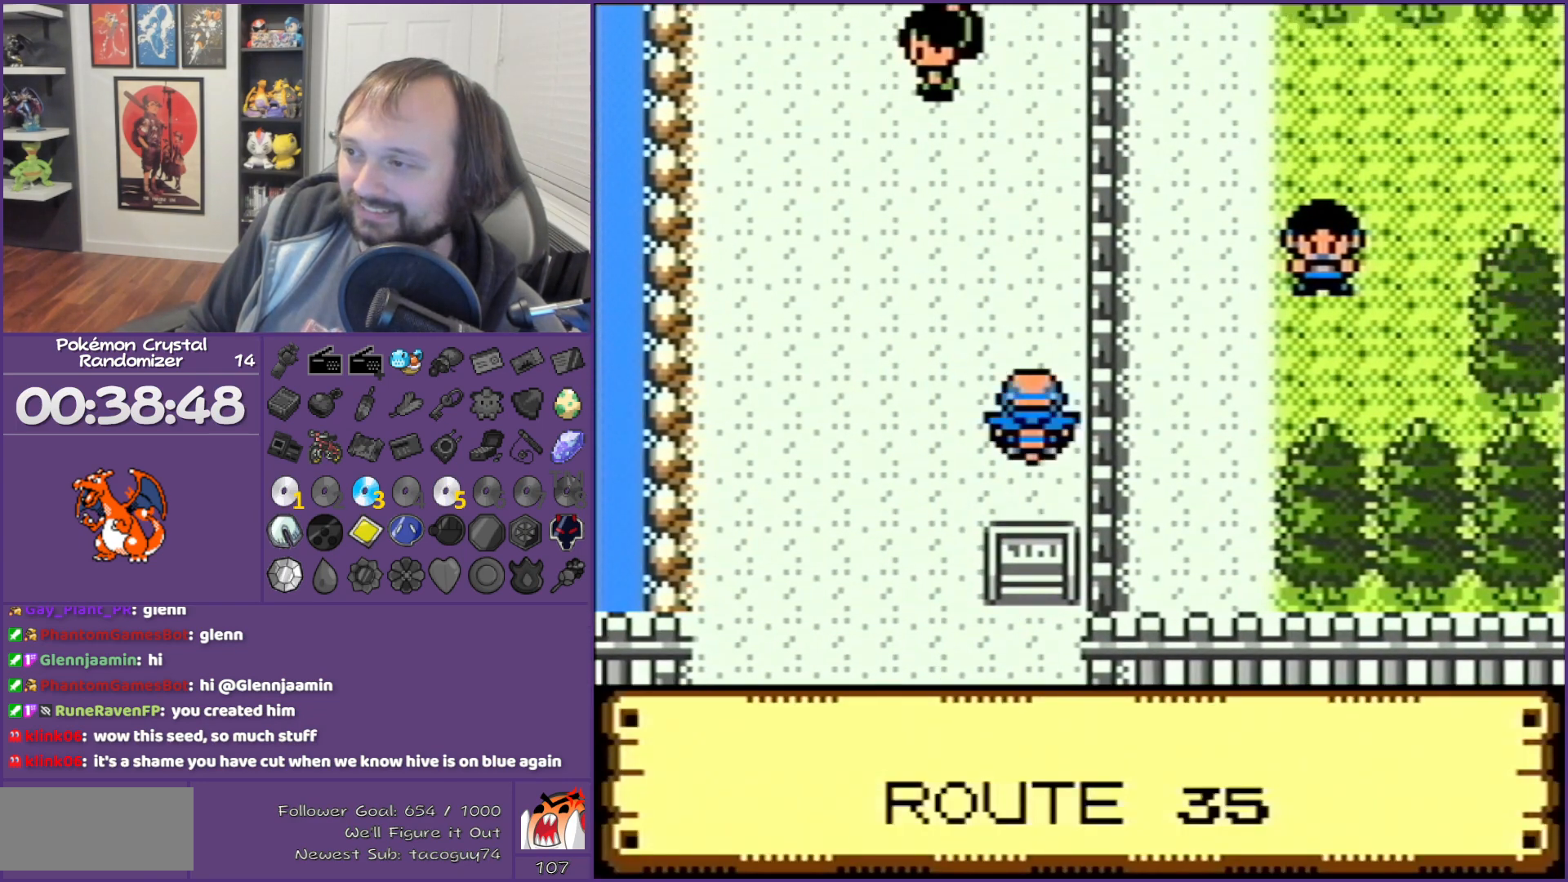
{"buttons": ["DPAD_UP"], "events": []}
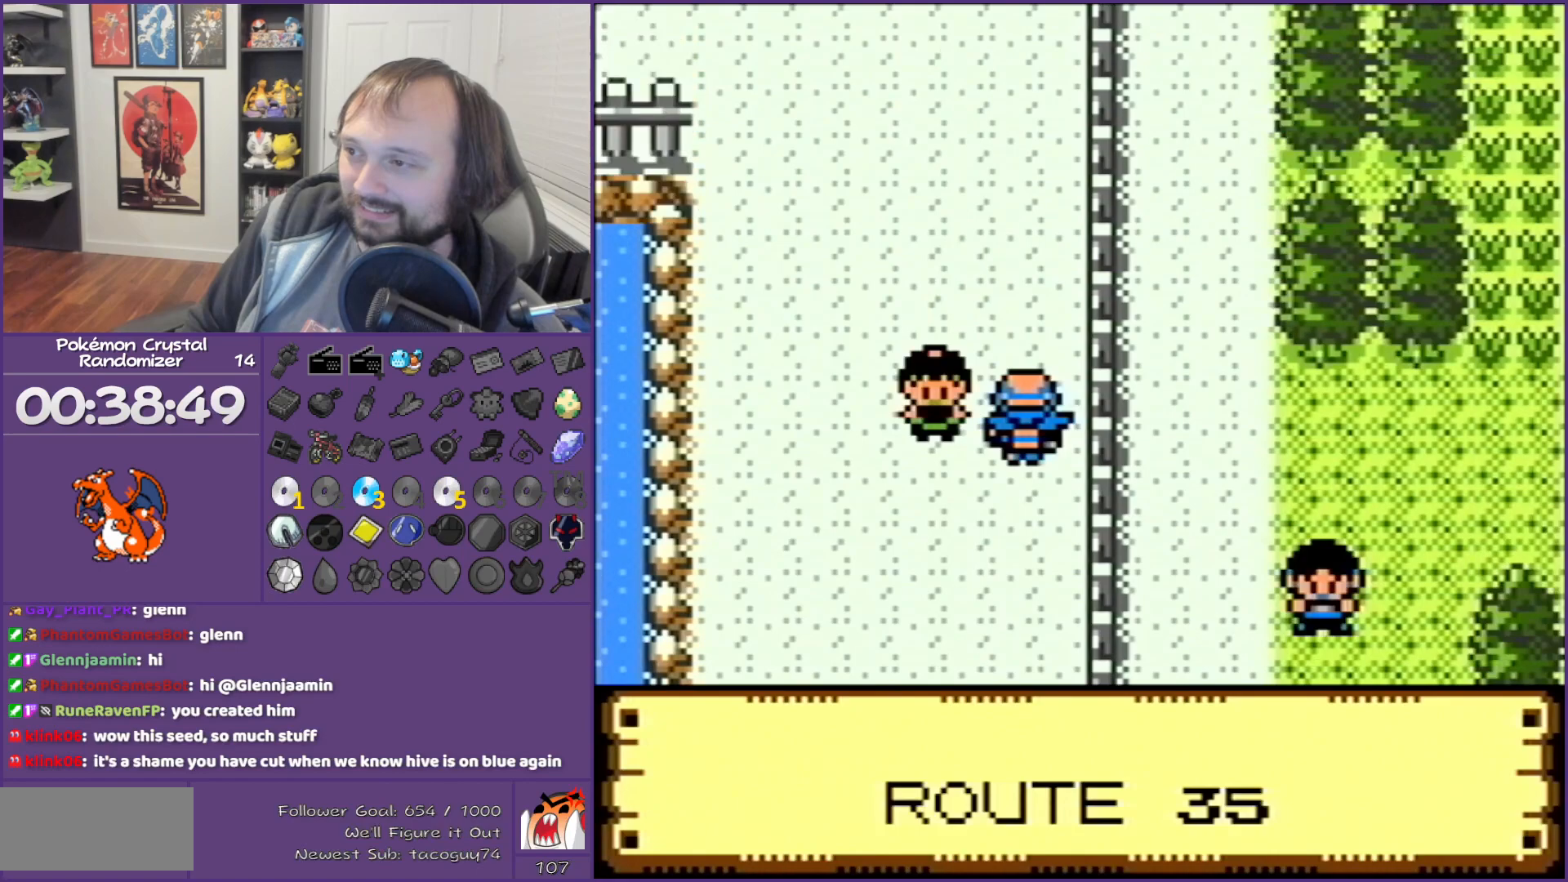
{"buttons": ["DPAD_UP"], "events": []}
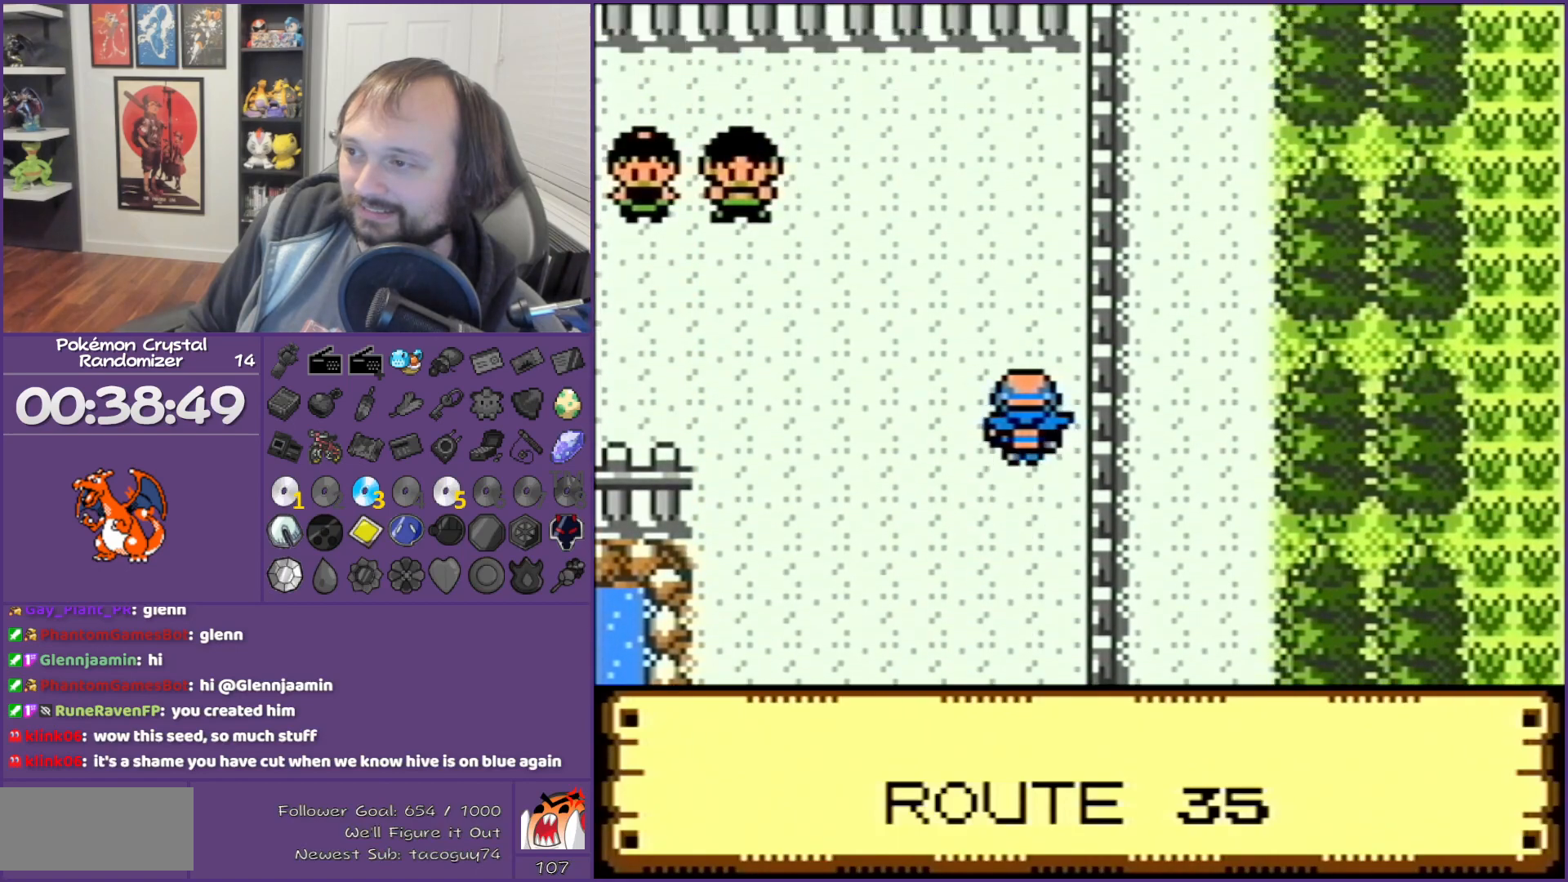
{"buttons": ["DPAD_LEFT"], "events": [[267, "DPAD_LEFT", "down"], [267, "DPAD_UP", "up"]]}
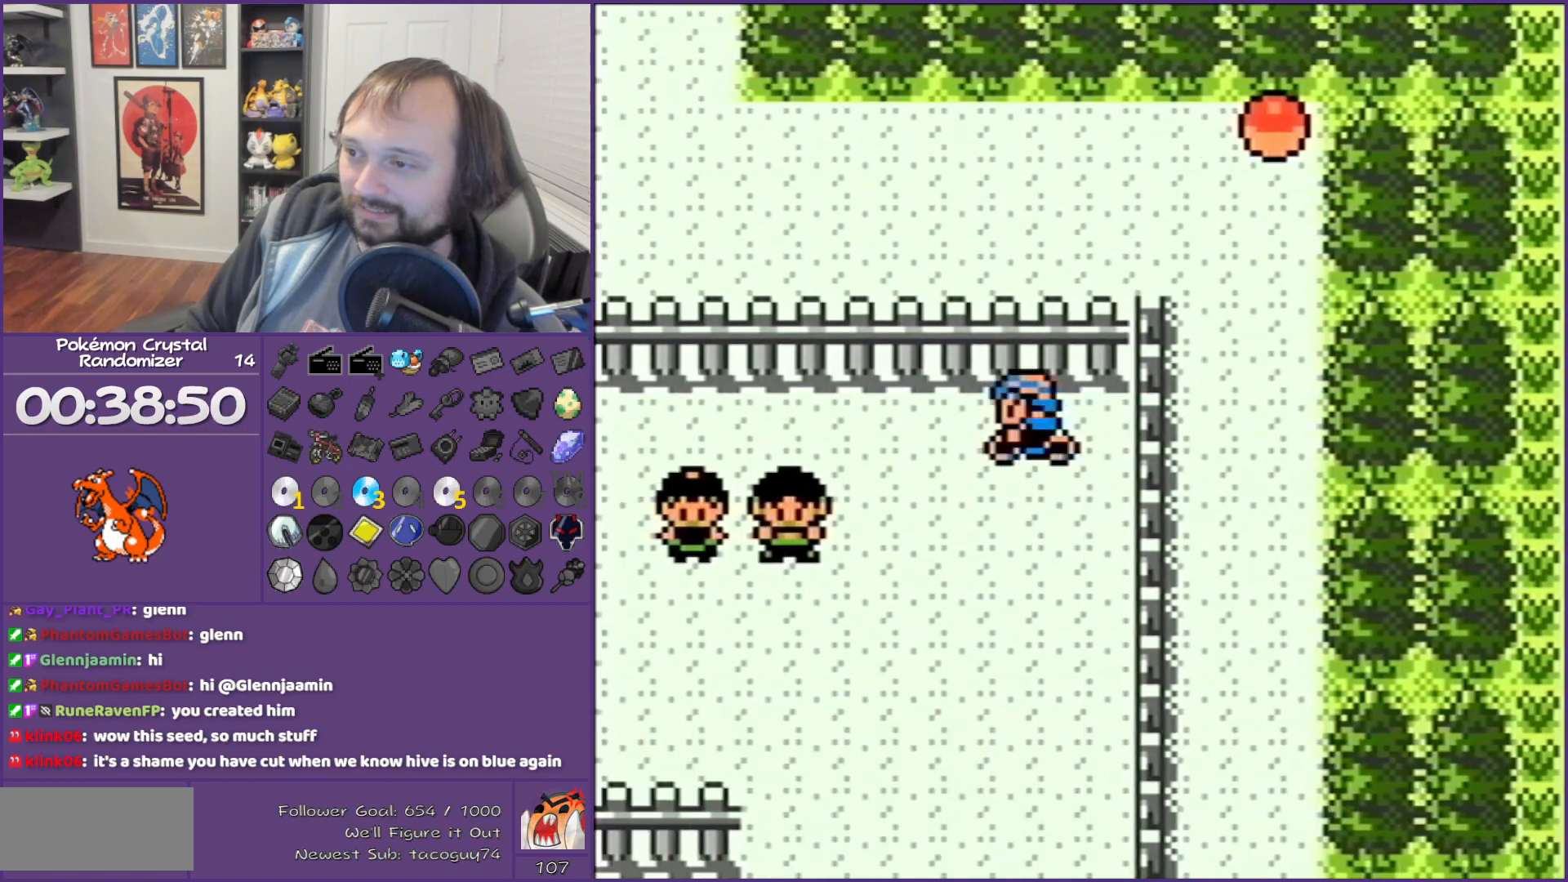
{"buttons": ["DPAD_LEFT"], "events": []}
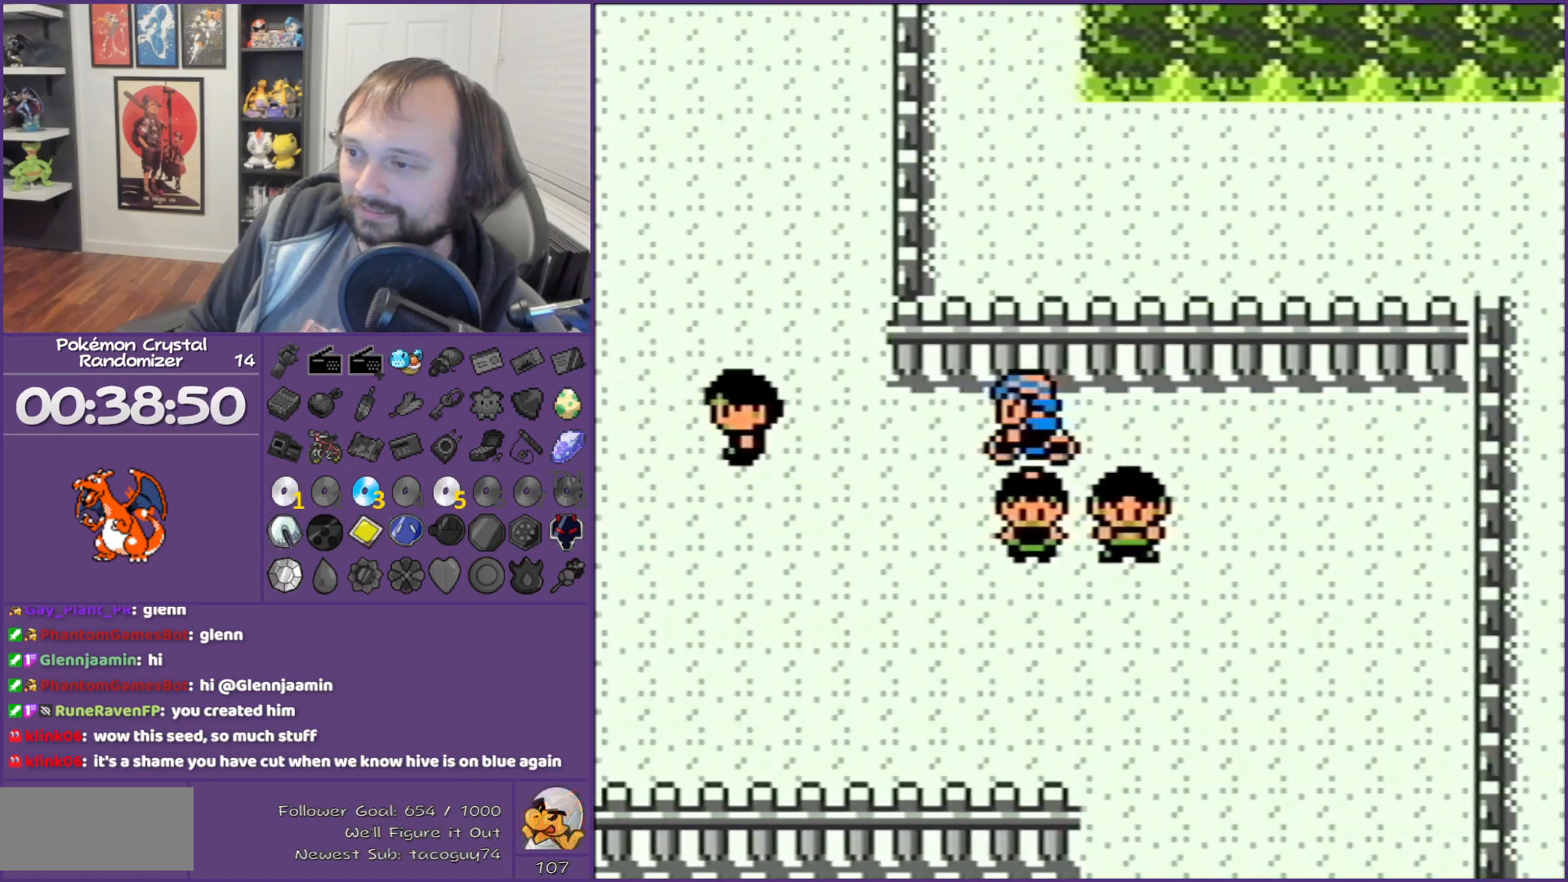
{"buttons": ["DPAD_UP", "DPAD_LEFT"], "events": [[117, "DPAD_UP", "down"], [183, "DPAD_LEFT", "up"], [400, "DPAD_LEFT", "down"]]}
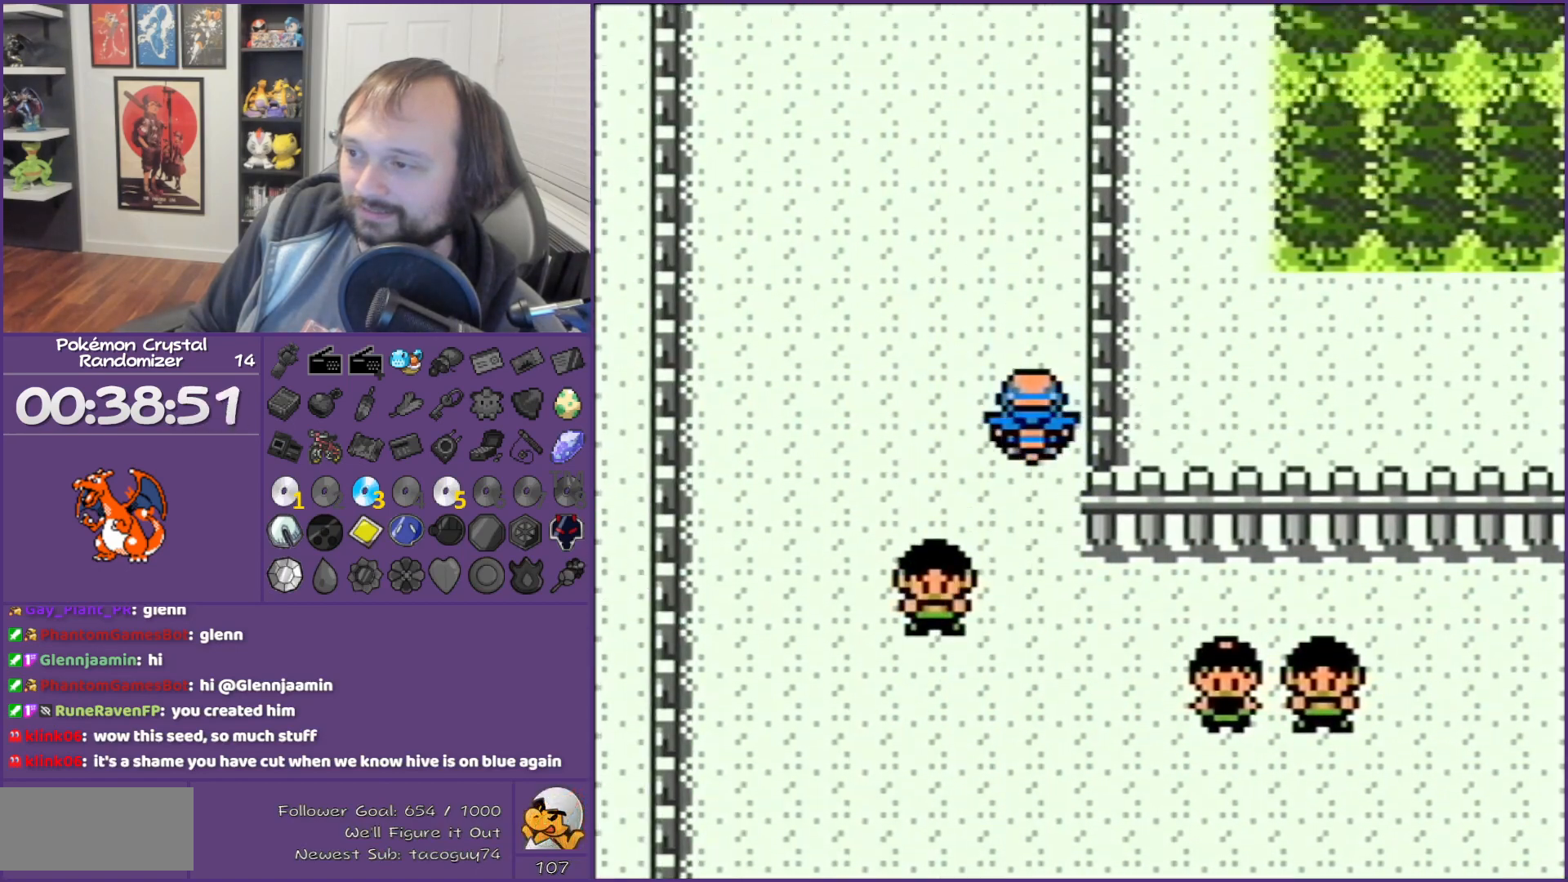
{"buttons": ["DPAD_UP"], "events": [[267, "DPAD_LEFT", "up"]]}
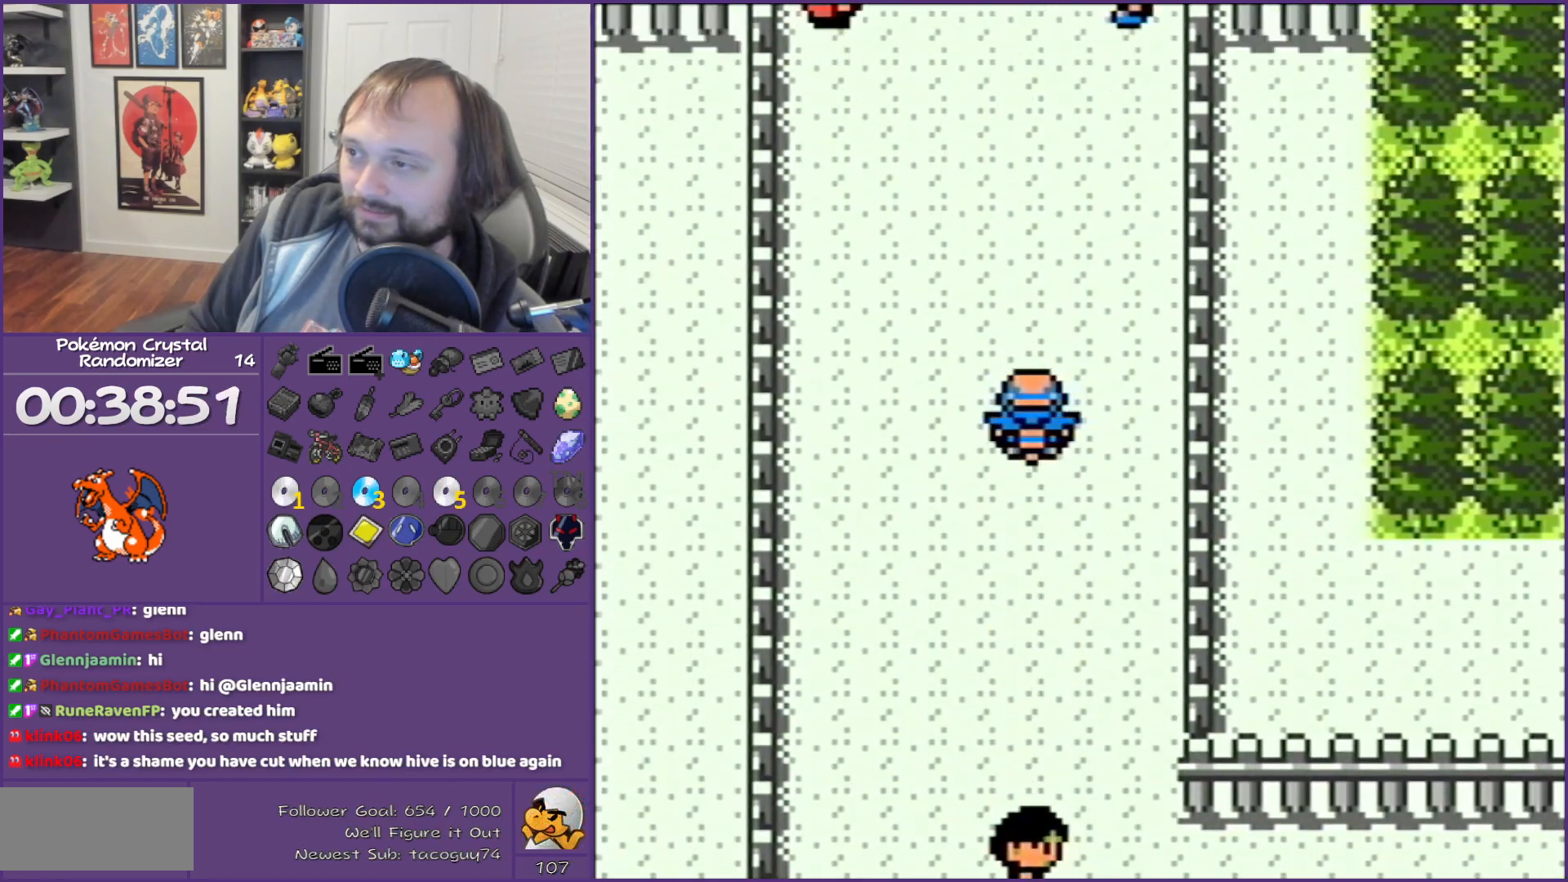
{"buttons": ["DPAD_UP"], "events": []}
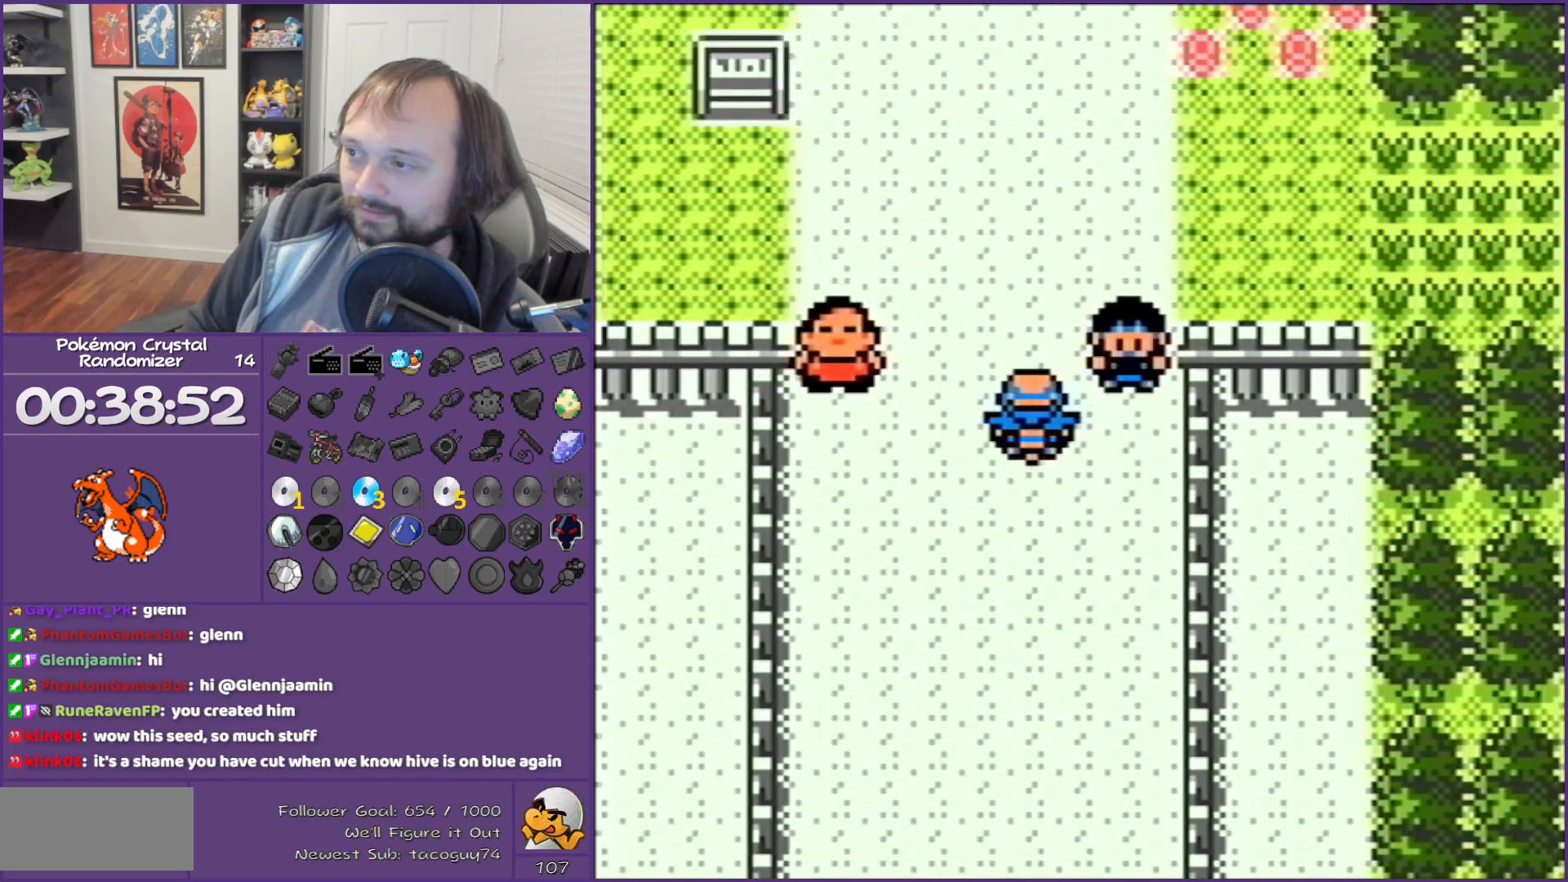
{"buttons": ["DPAD_RIGHT"], "events": [[150, "DPAD_RIGHT", "down"], [367, "DPAD_UP", "up"]]}
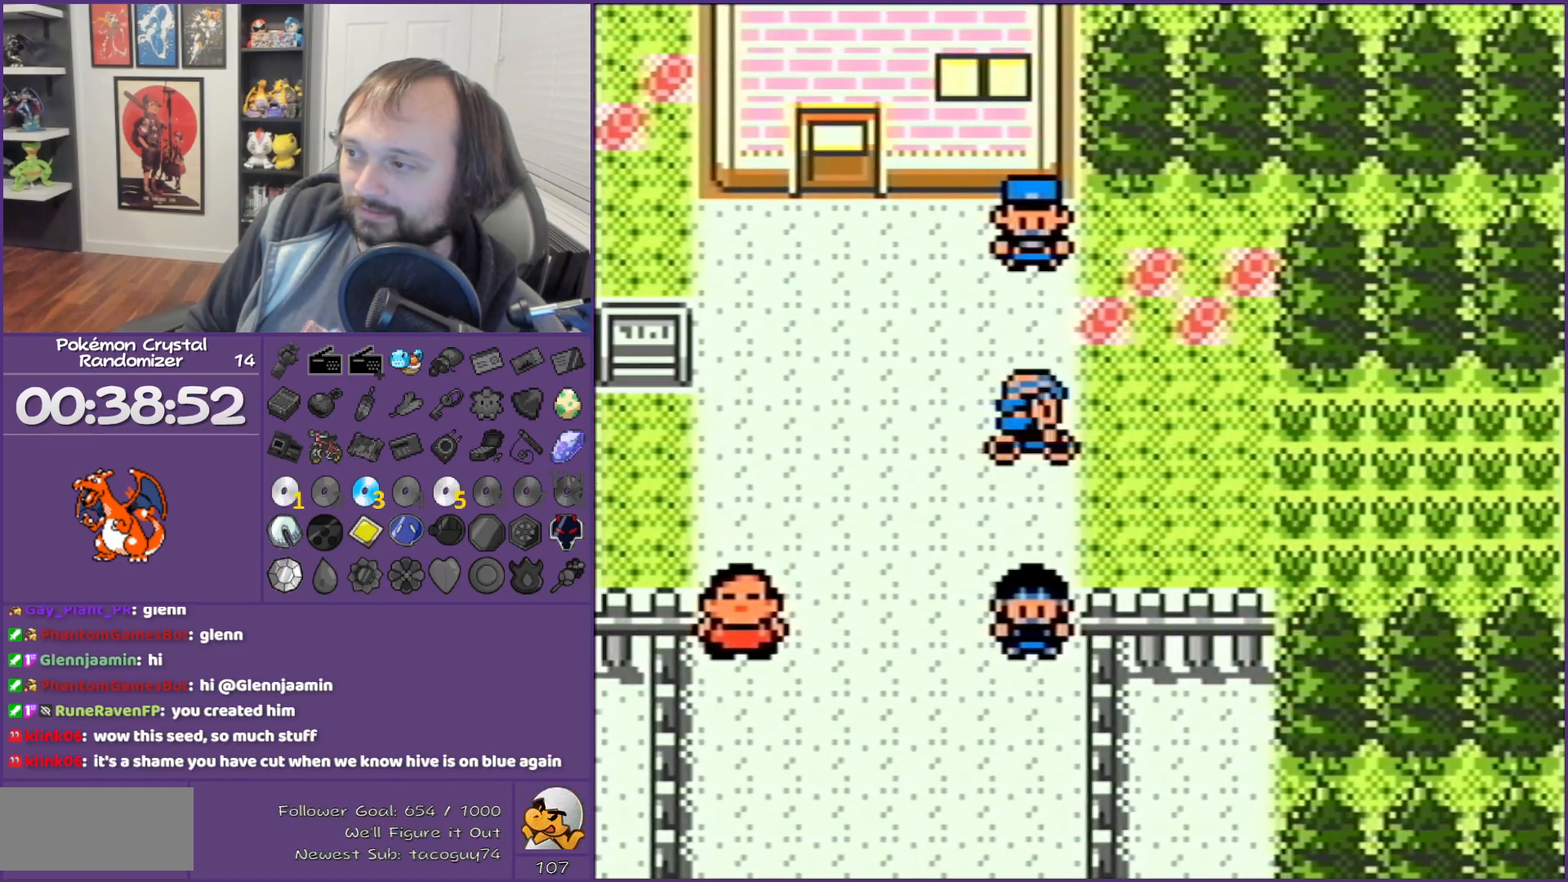
{"buttons": [], "events": [[233, "DPAD_RIGHT", "up"], [333, "START", "down"], [450, "START", "up"]]}
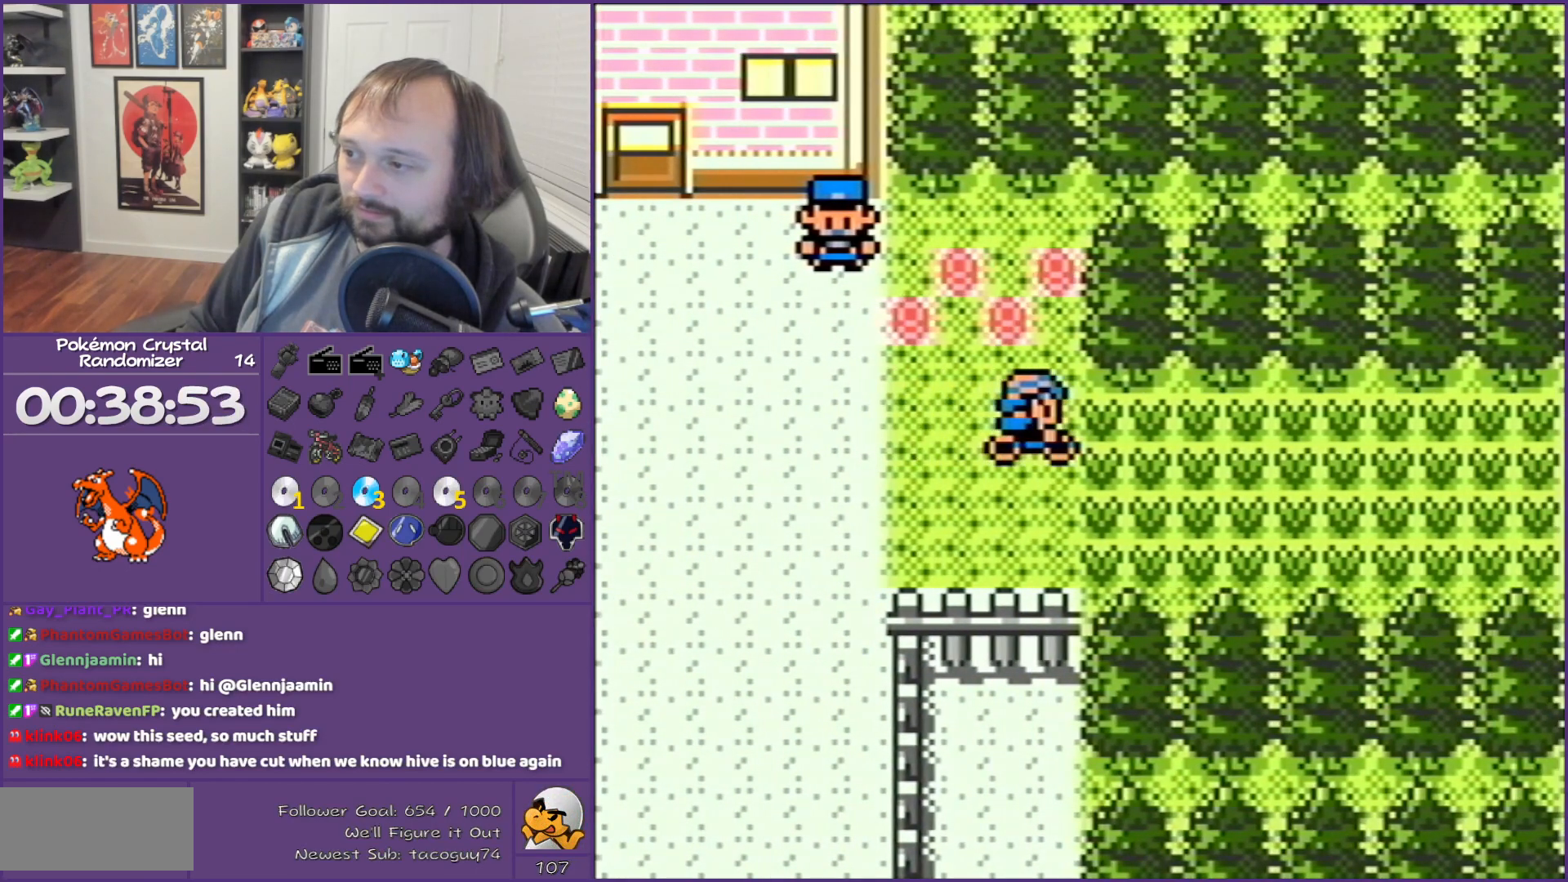
{"buttons": ["DPAD_DOWN"], "events": [[483, "DPAD_DOWN", "down"]]}
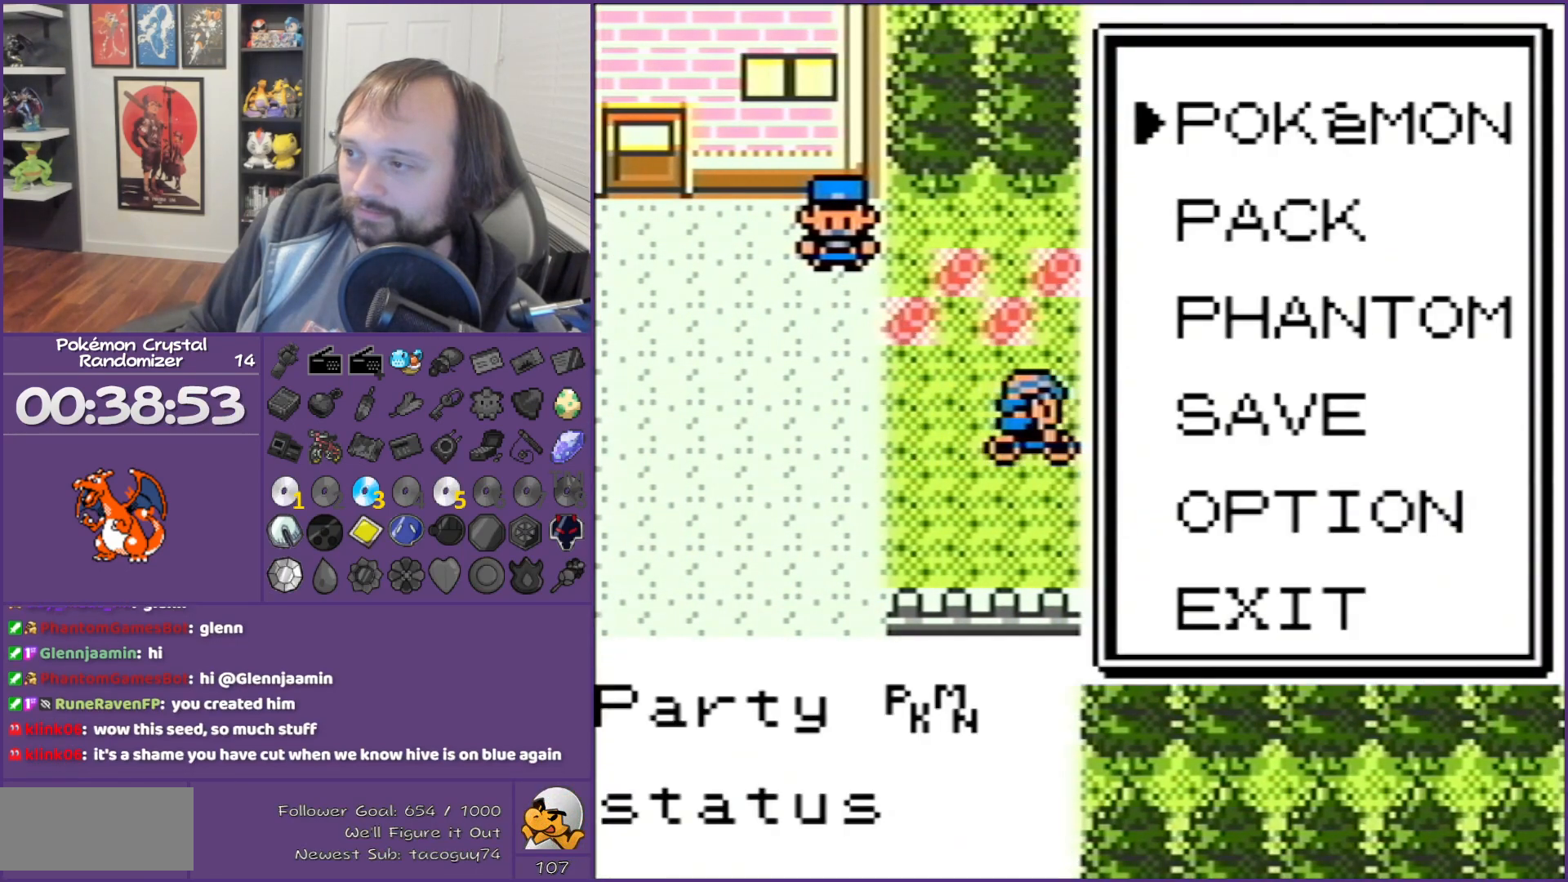
{"buttons": [], "events": [[50, "A", "down"], [50, "DPAD_DOWN", "up"], [233, "A", "up"]]}
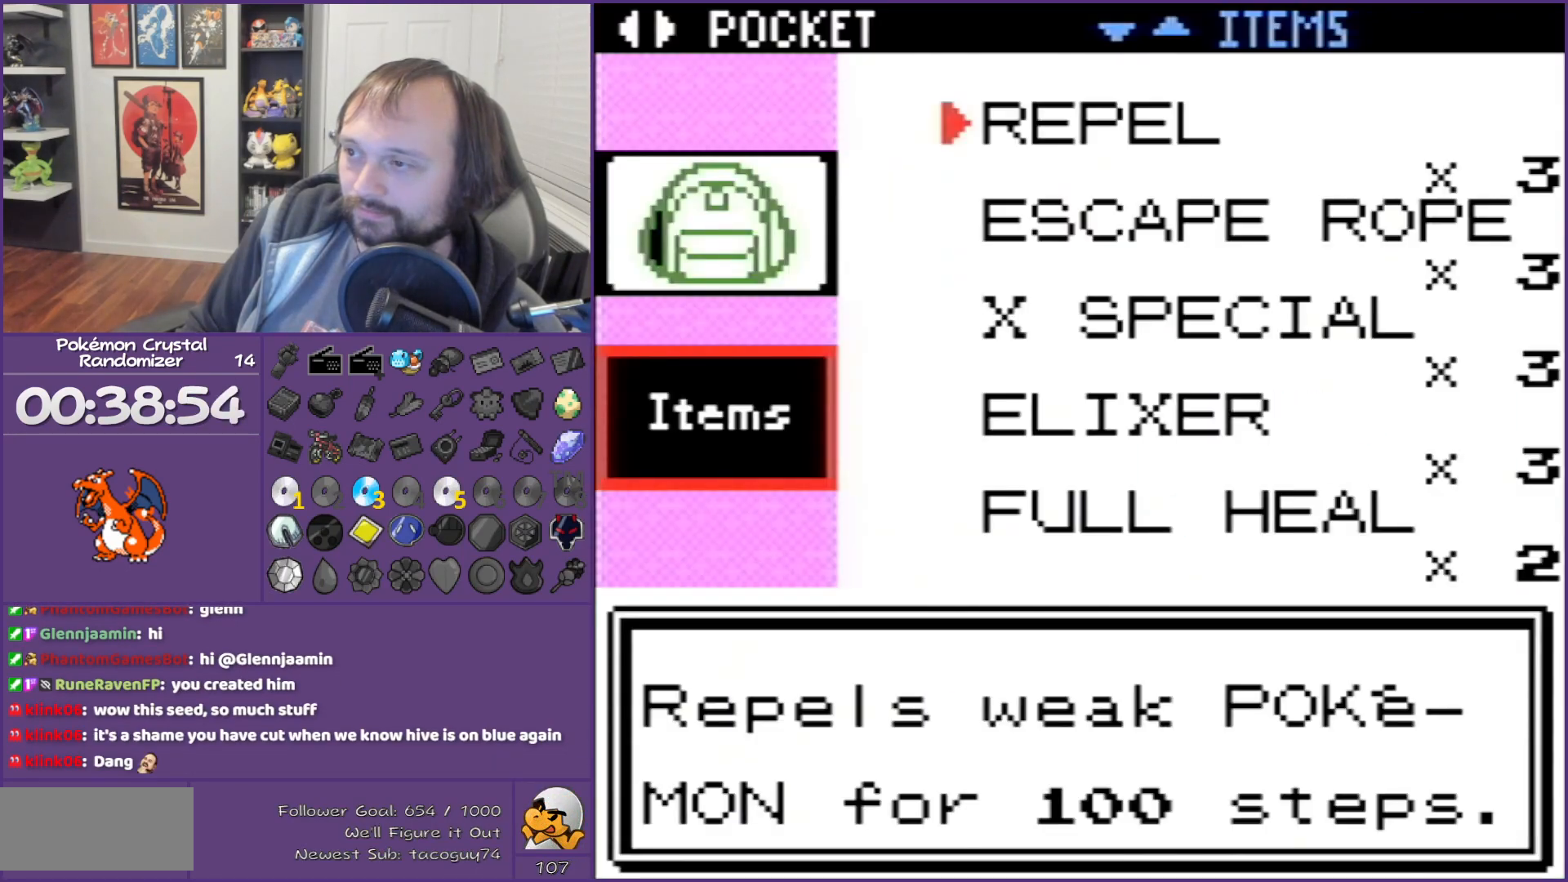
{"buttons": [], "events": [[233, "A", "down"], [300, "A", "up"], [383, "A", "down"], [483, "A", "up"]]}
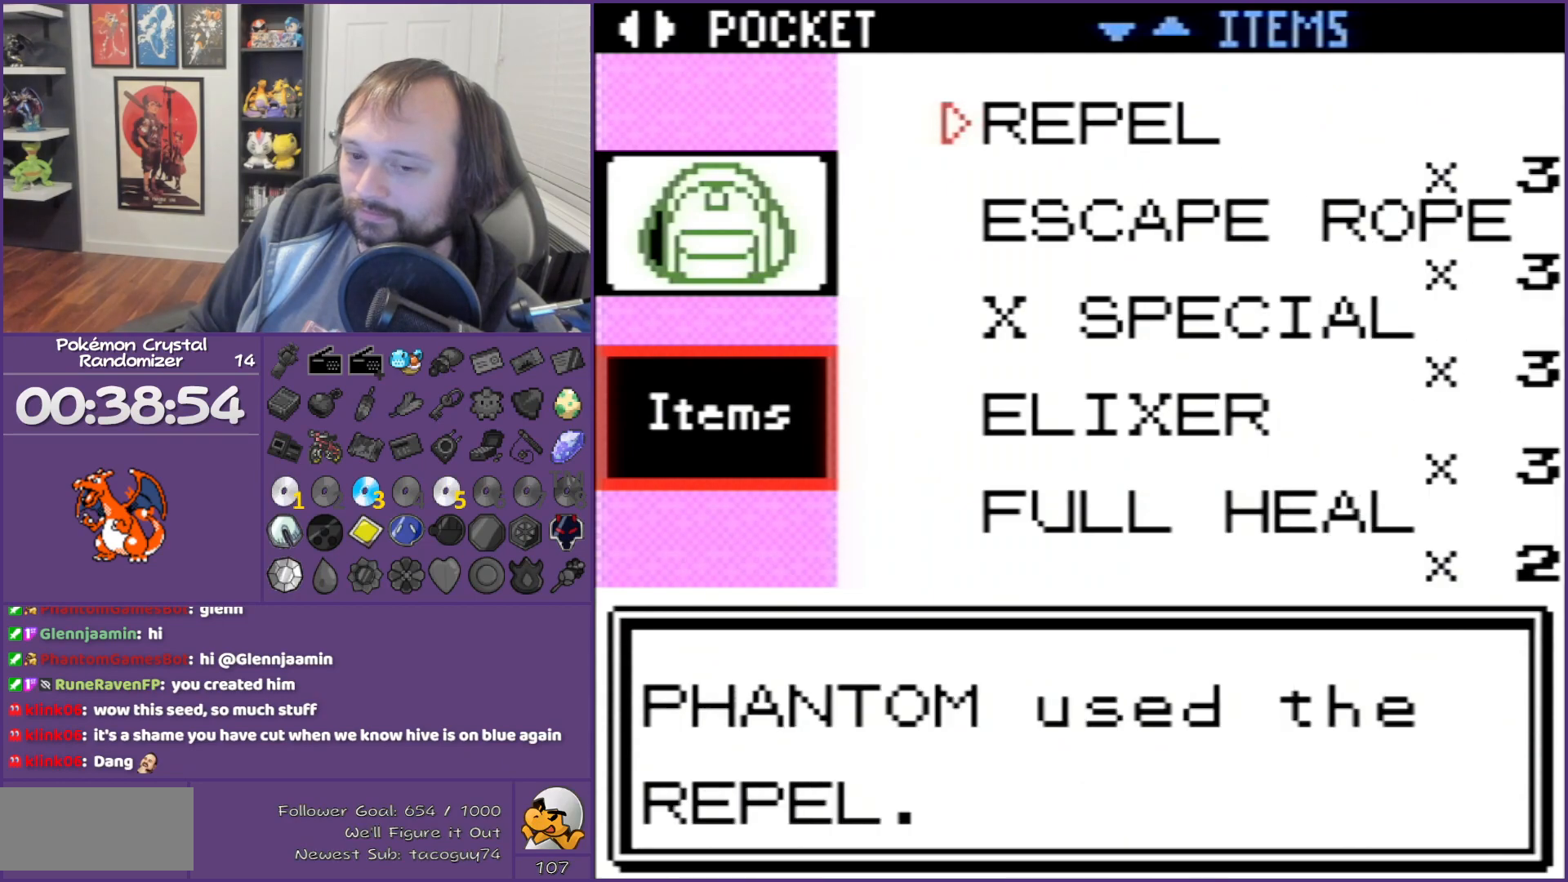
{"buttons": [], "events": [[83, "A", "down"], [300, "A", "up"], [300, "B", "down"], [417, "B", "up"]]}
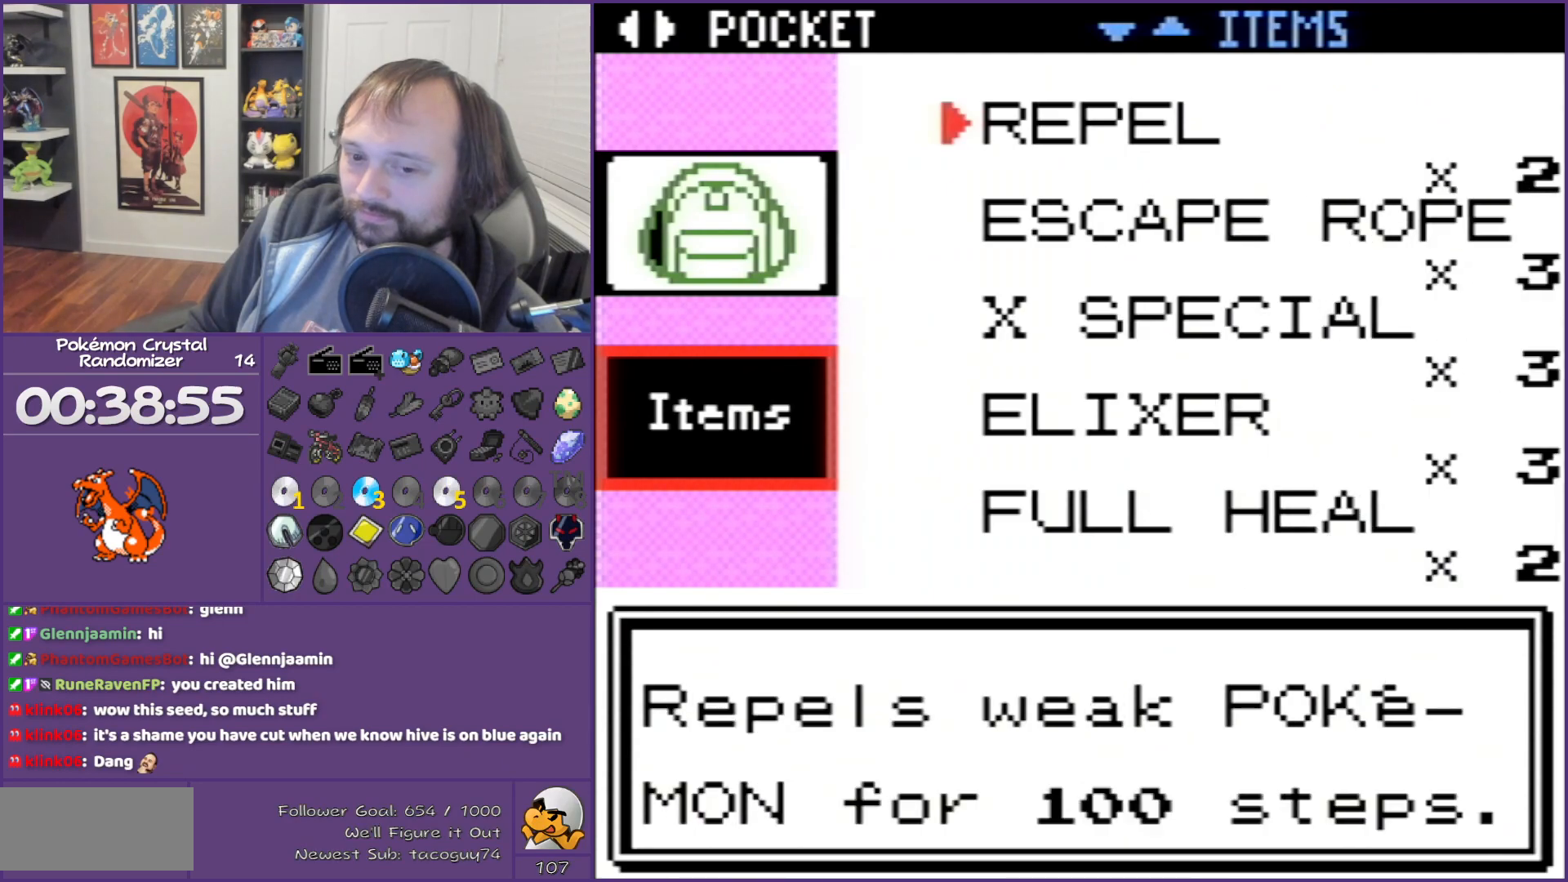
{"buttons": ["B"], "events": [[167, "B", "down"]]}
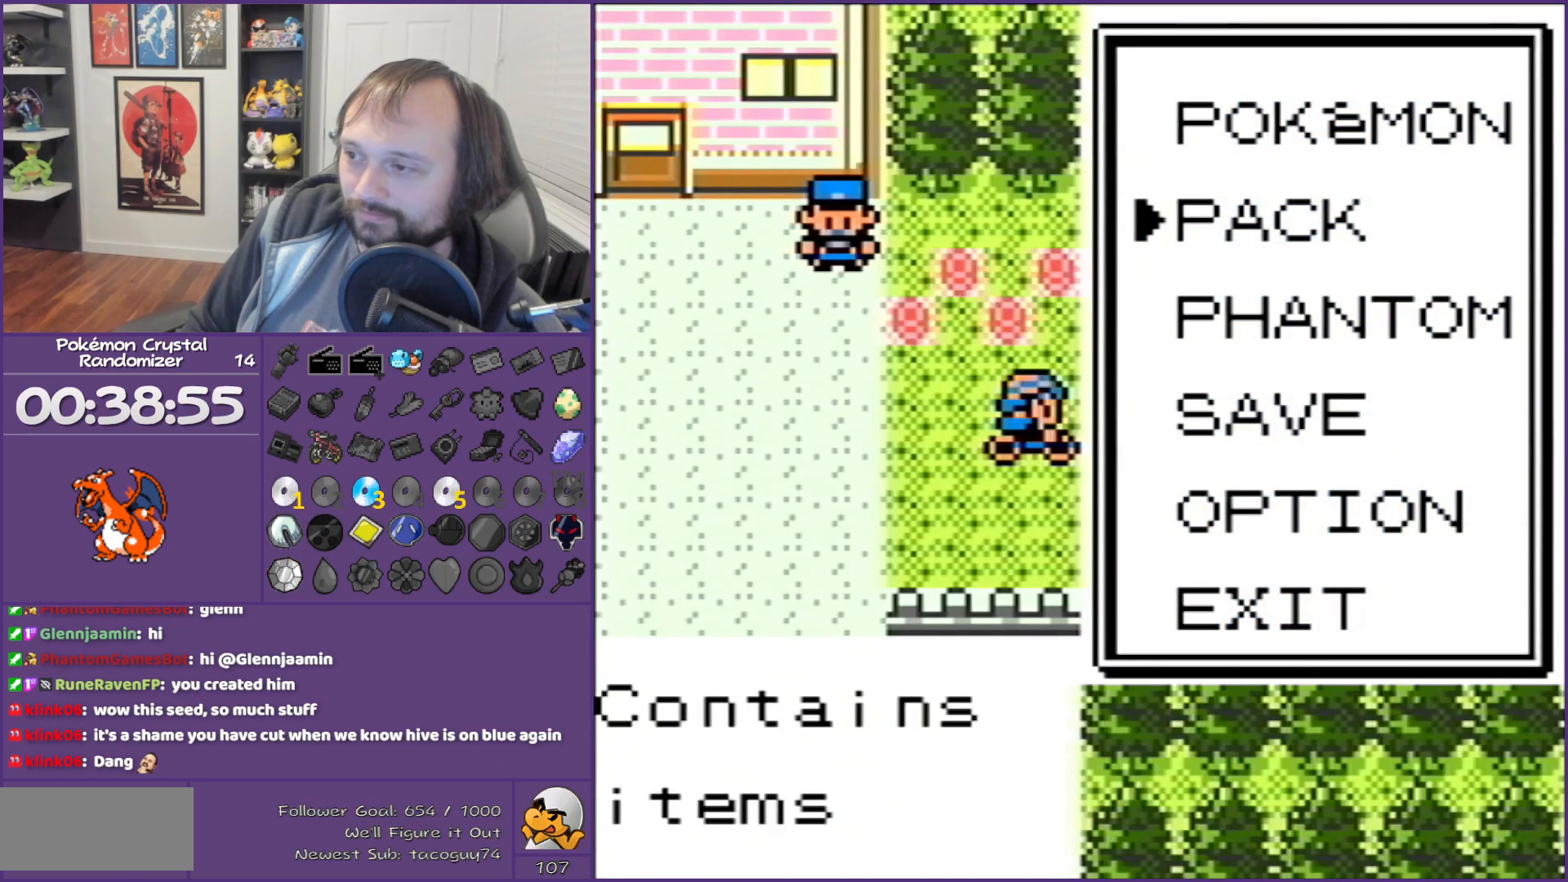
{"buttons": ["B", "DPAD_RIGHT"], "events": [[100, "B", "up"], [200, "B", "down"], [200, "DPAD_RIGHT", "down"]]}
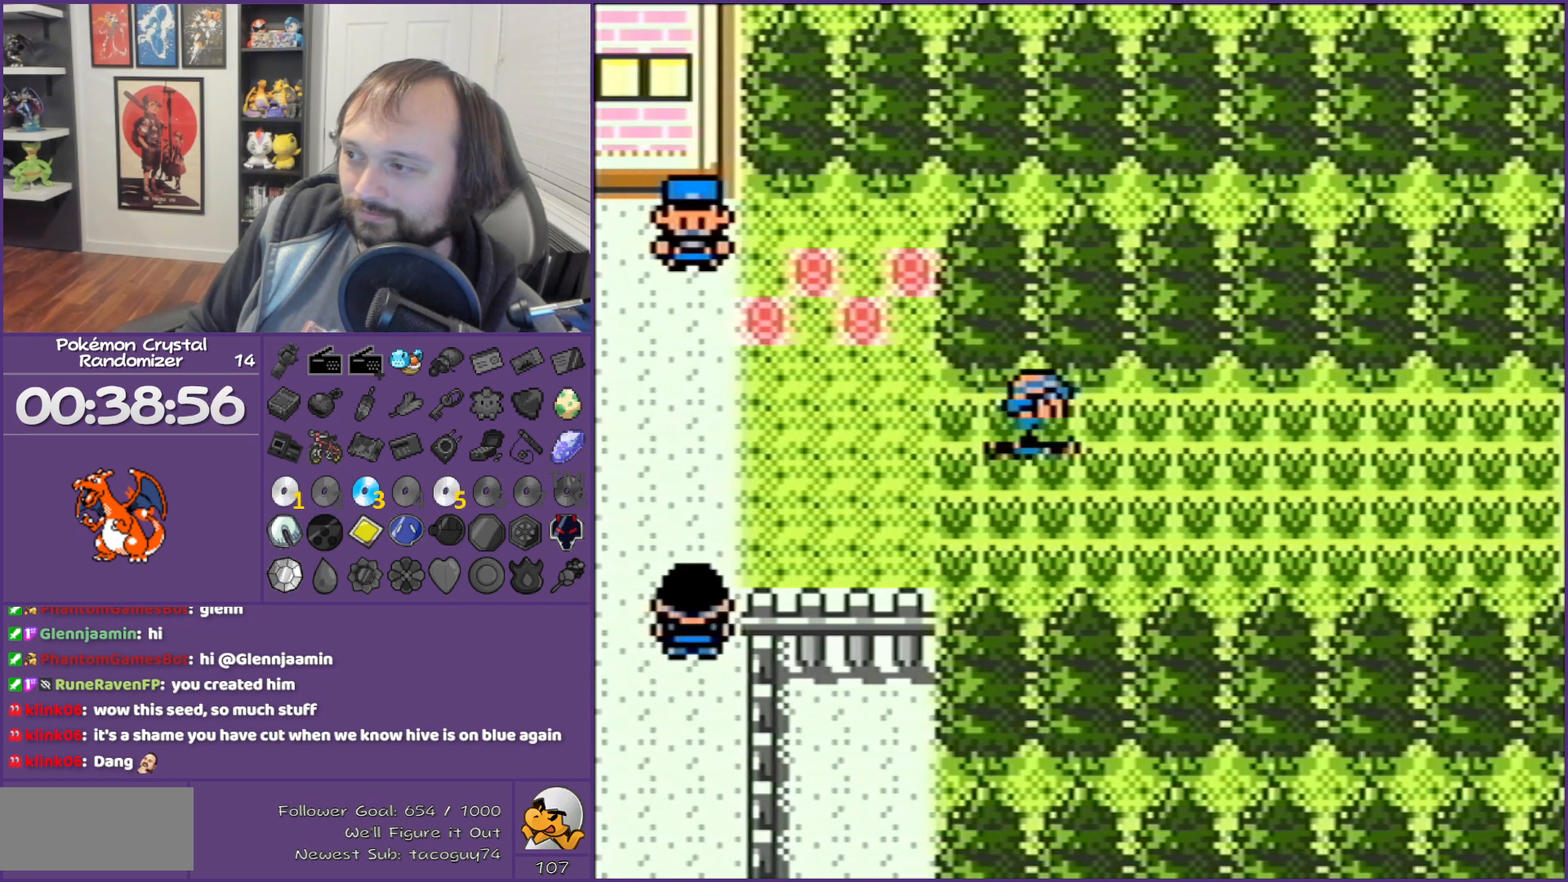
{"buttons": ["B", "DPAD_RIGHT"], "events": []}
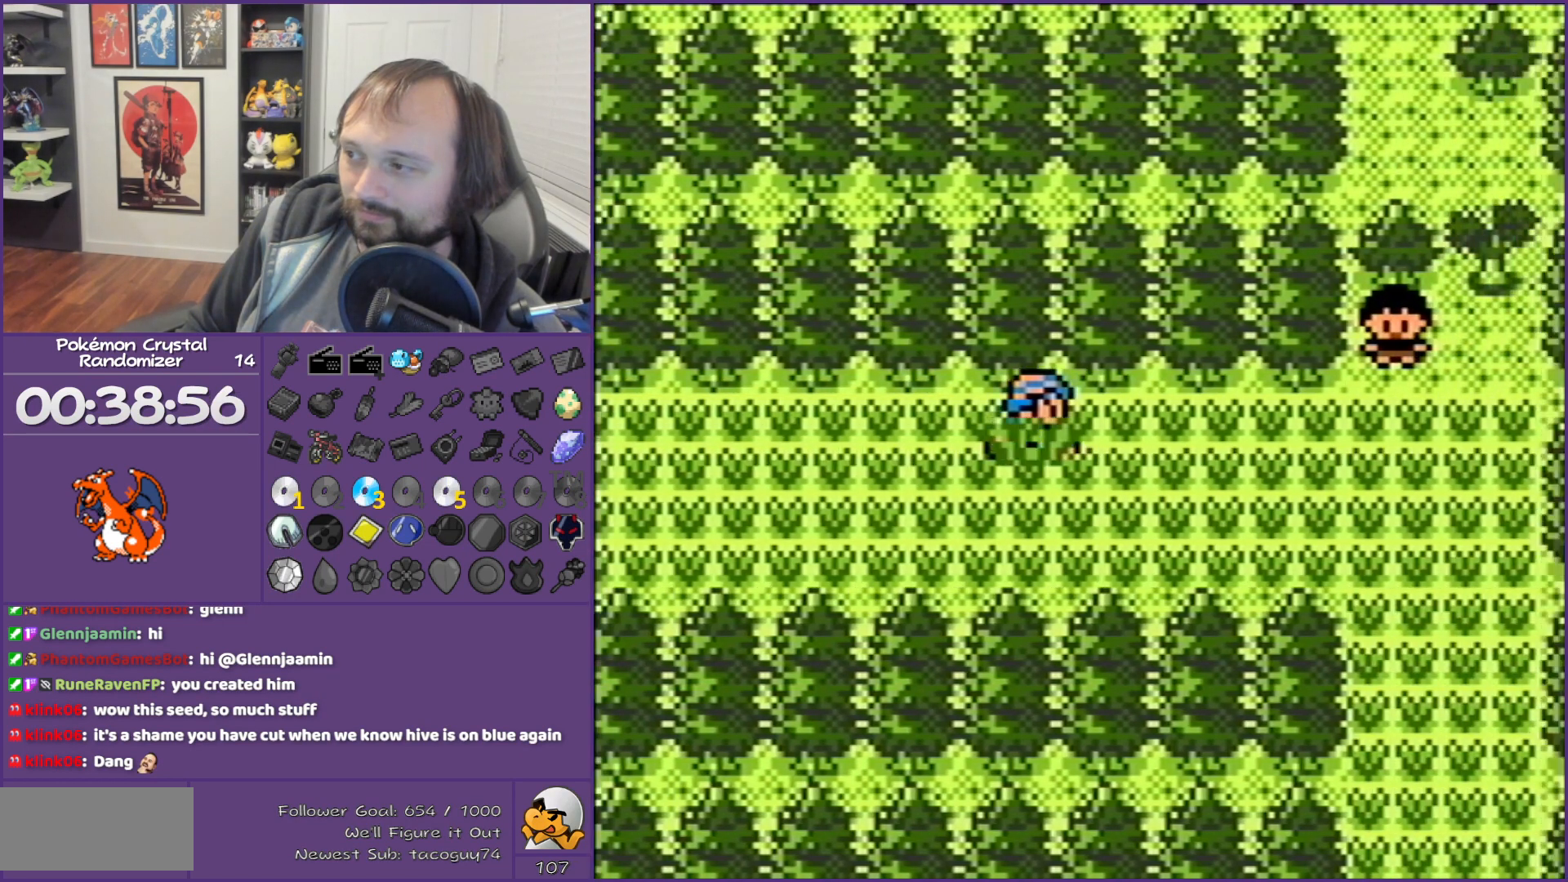
{"buttons": ["B"], "events": [[367, "DPAD_RIGHT", "up"]]}
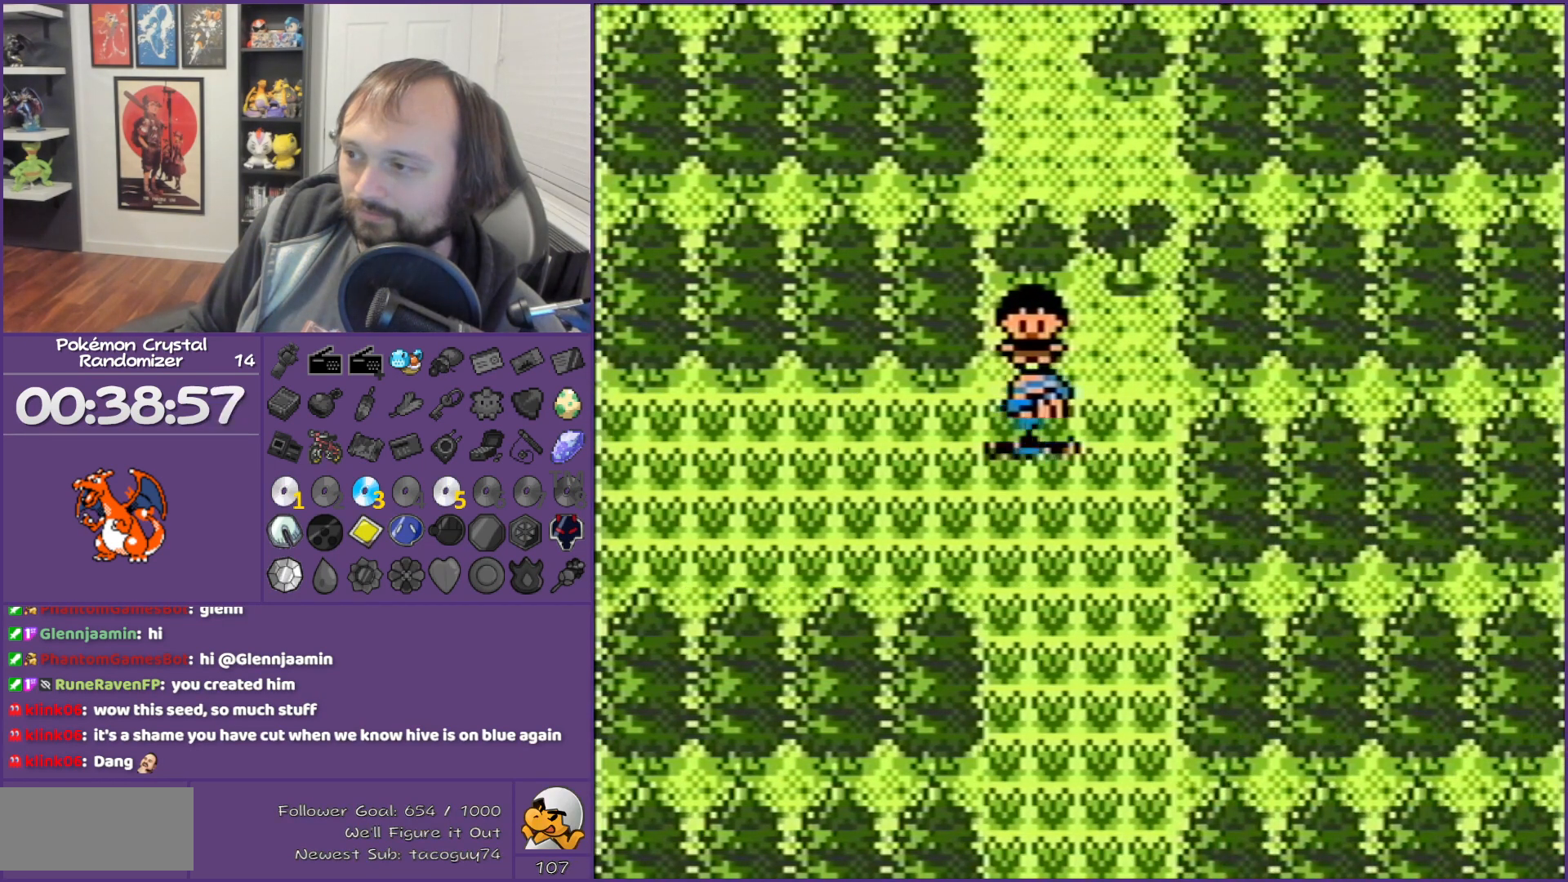
{"buttons": ["B"], "events": []}
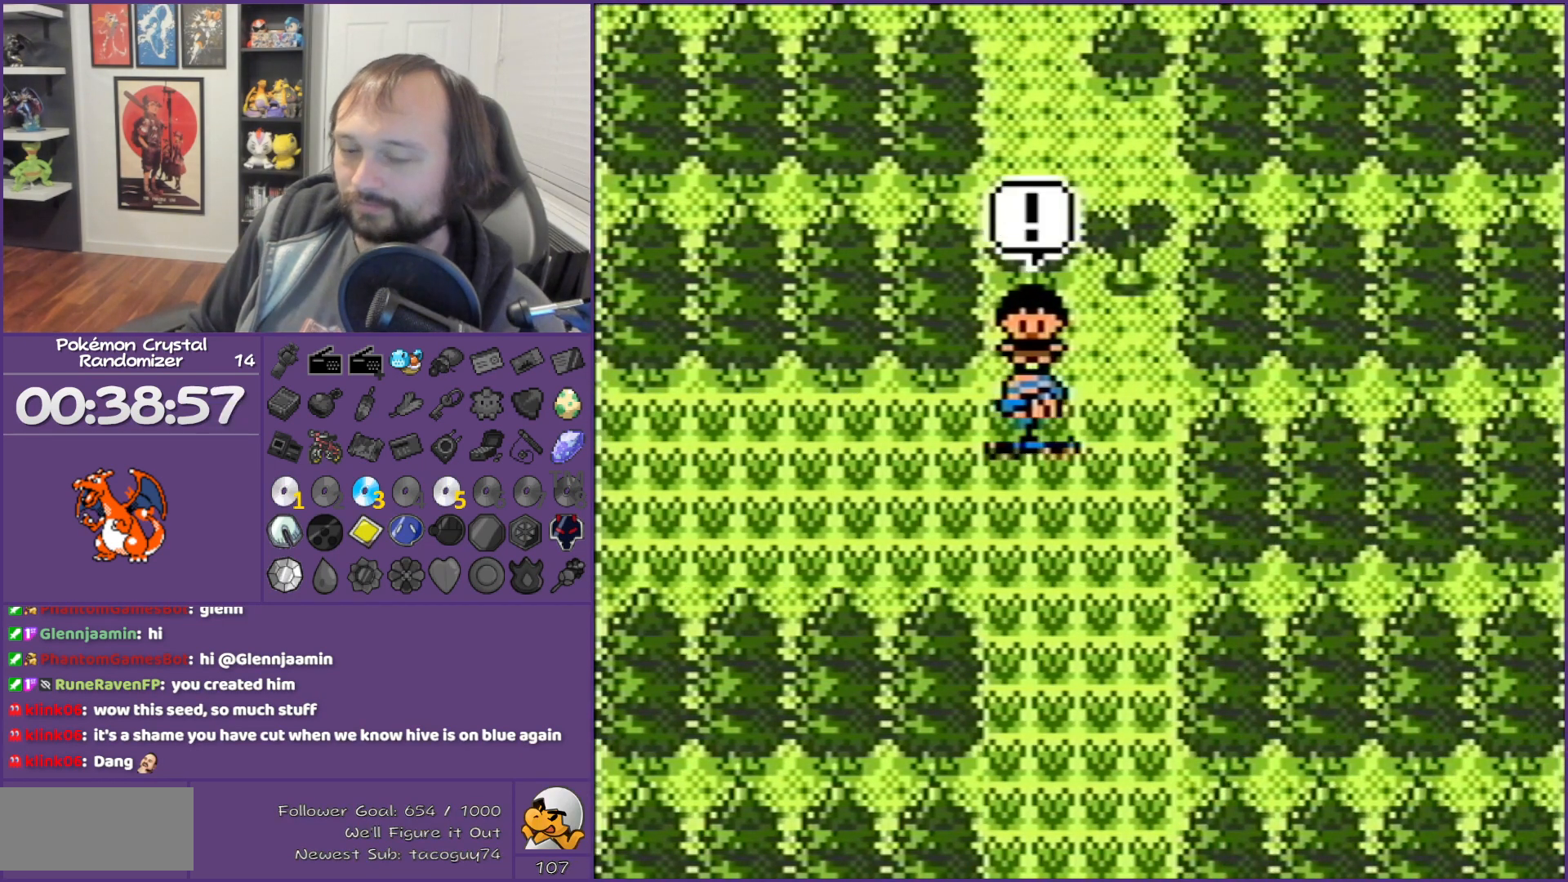
{"buttons": ["B"], "events": []}